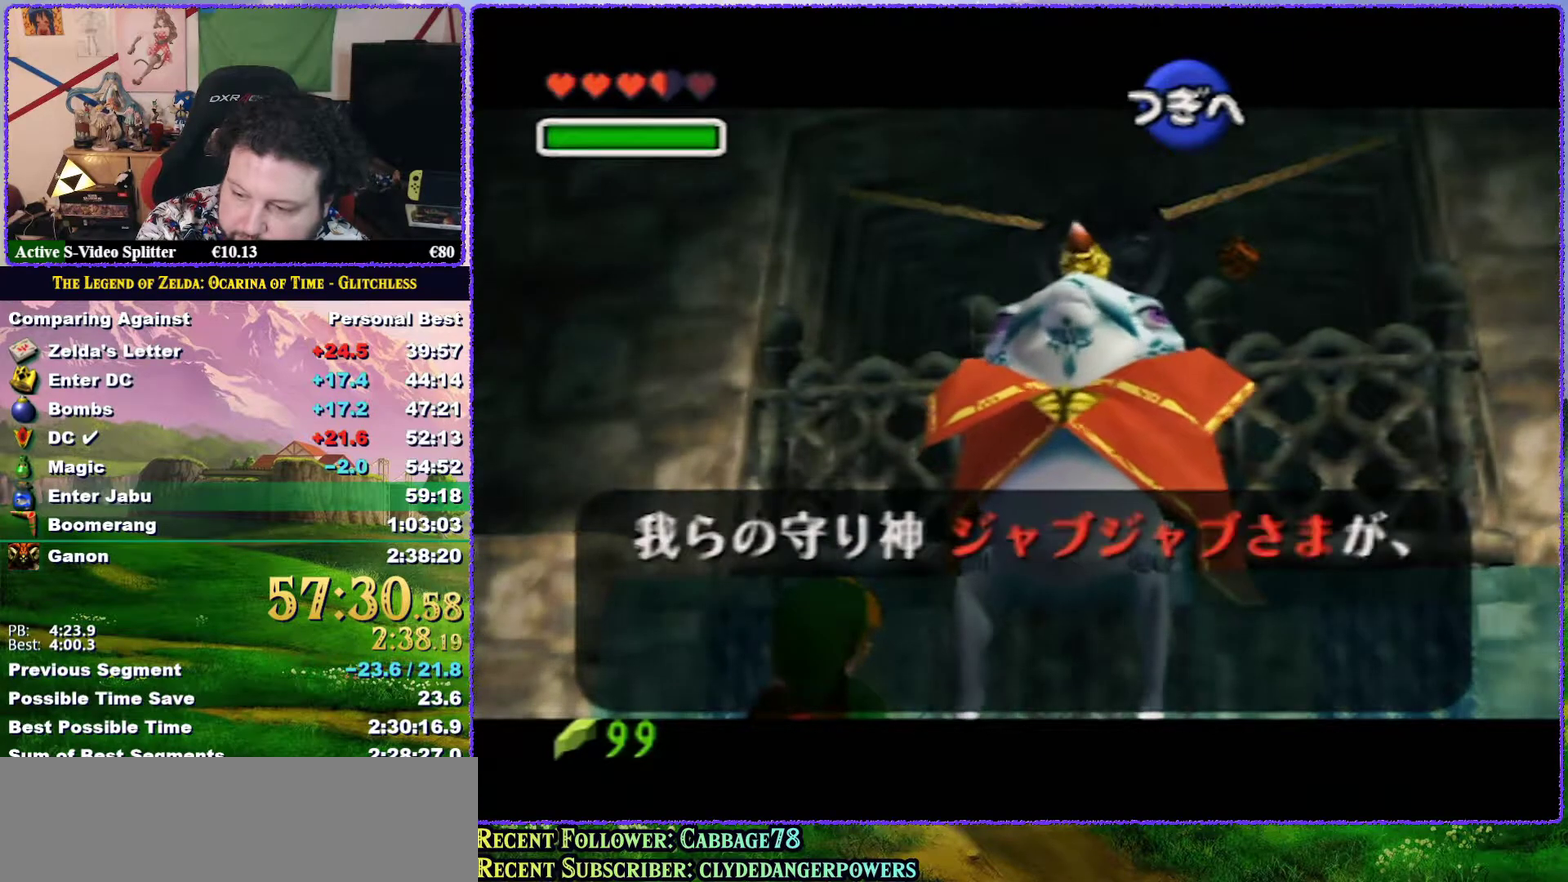
Gameplay with a controller (Nintendo layout); each line is a JSON object with the inputs held at the frame after it. "events" lists button and stick changes between this image and that frame as [ms after this image, input, new state], when the widget could be followed in between. Not read: L3 R3.
{"buttons": [], "left_stick": "center", "events": [[17, "A", "down"], [83, "A", "up"], [150, "A", "down"], [200, "A", "up"], [233, "A", "down"], [317, "A", "up"], [400, "A", "down"], [483, "A", "up"]]}
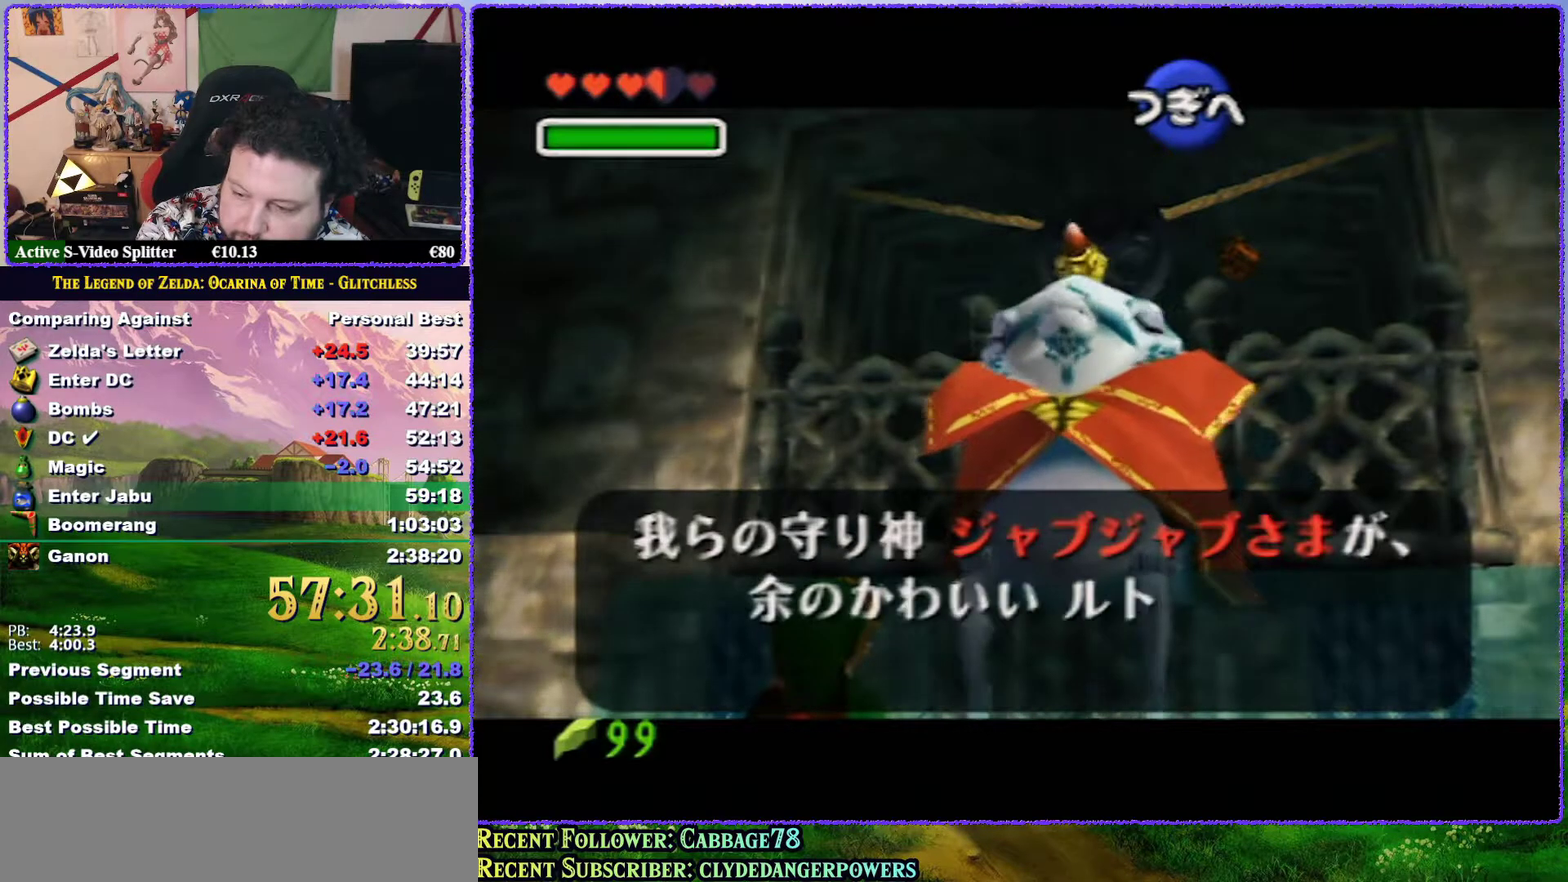
{"buttons": [], "left_stick": "center", "events": [[17, "A", "down"], [200, "A", "up"], [267, "A", "down"], [350, "A", "up"], [400, "A", "down"], [433, "A", "up"]]}
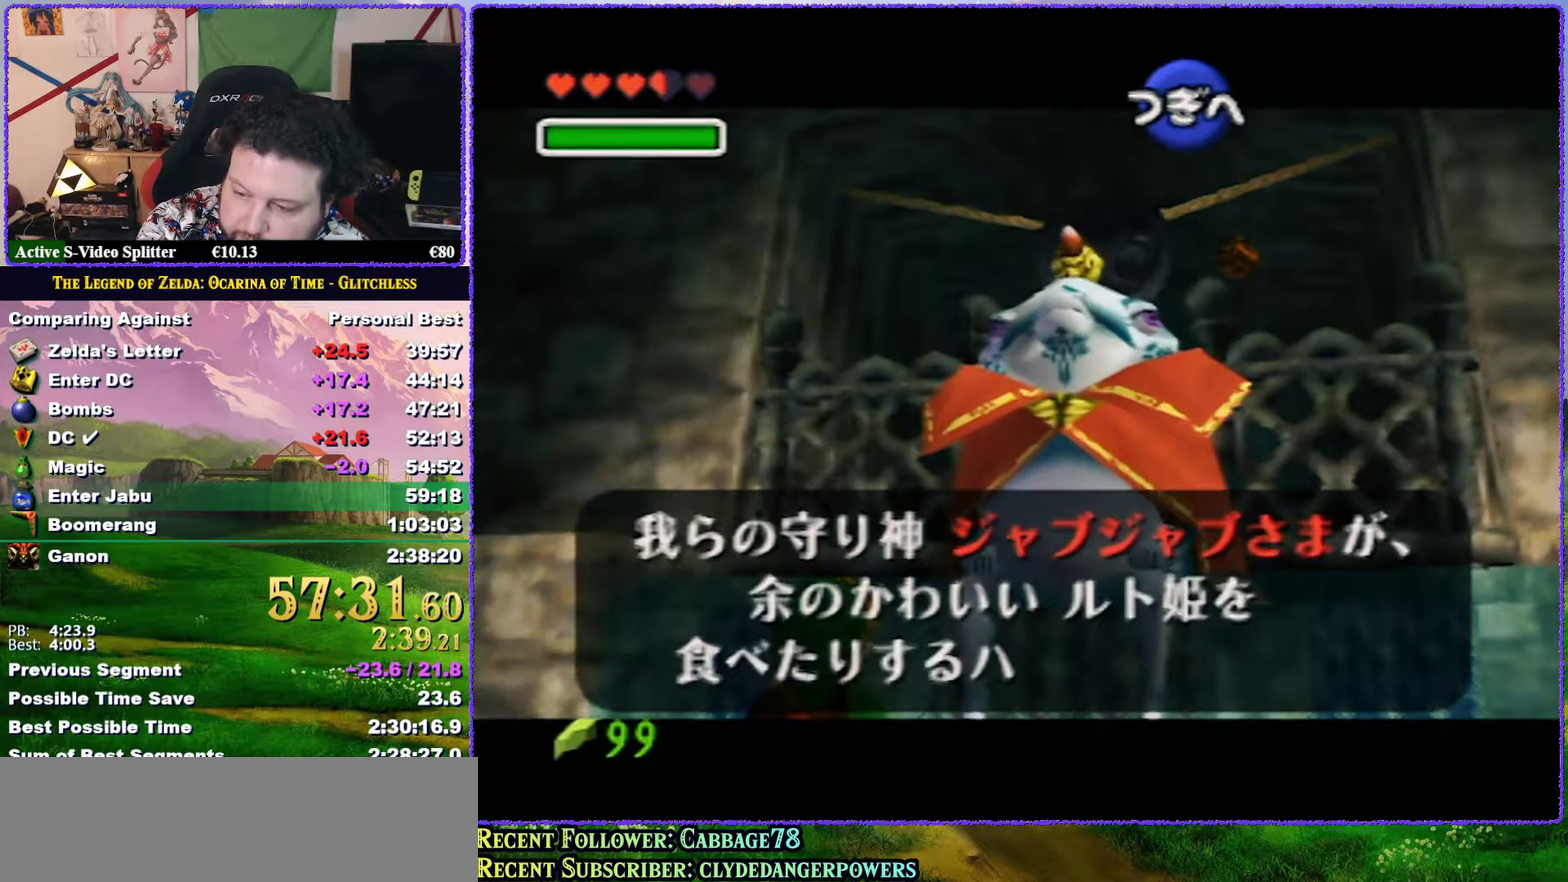
{"buttons": ["A"], "left_stick": "center", "events": [[17, "A", "down"], [67, "A", "up"], [117, "A", "down"], [183, "A", "up"], [250, "A", "down"], [317, "A", "up"], [367, "A", "down"], [433, "A", "up"], [500, "A", "down"]]}
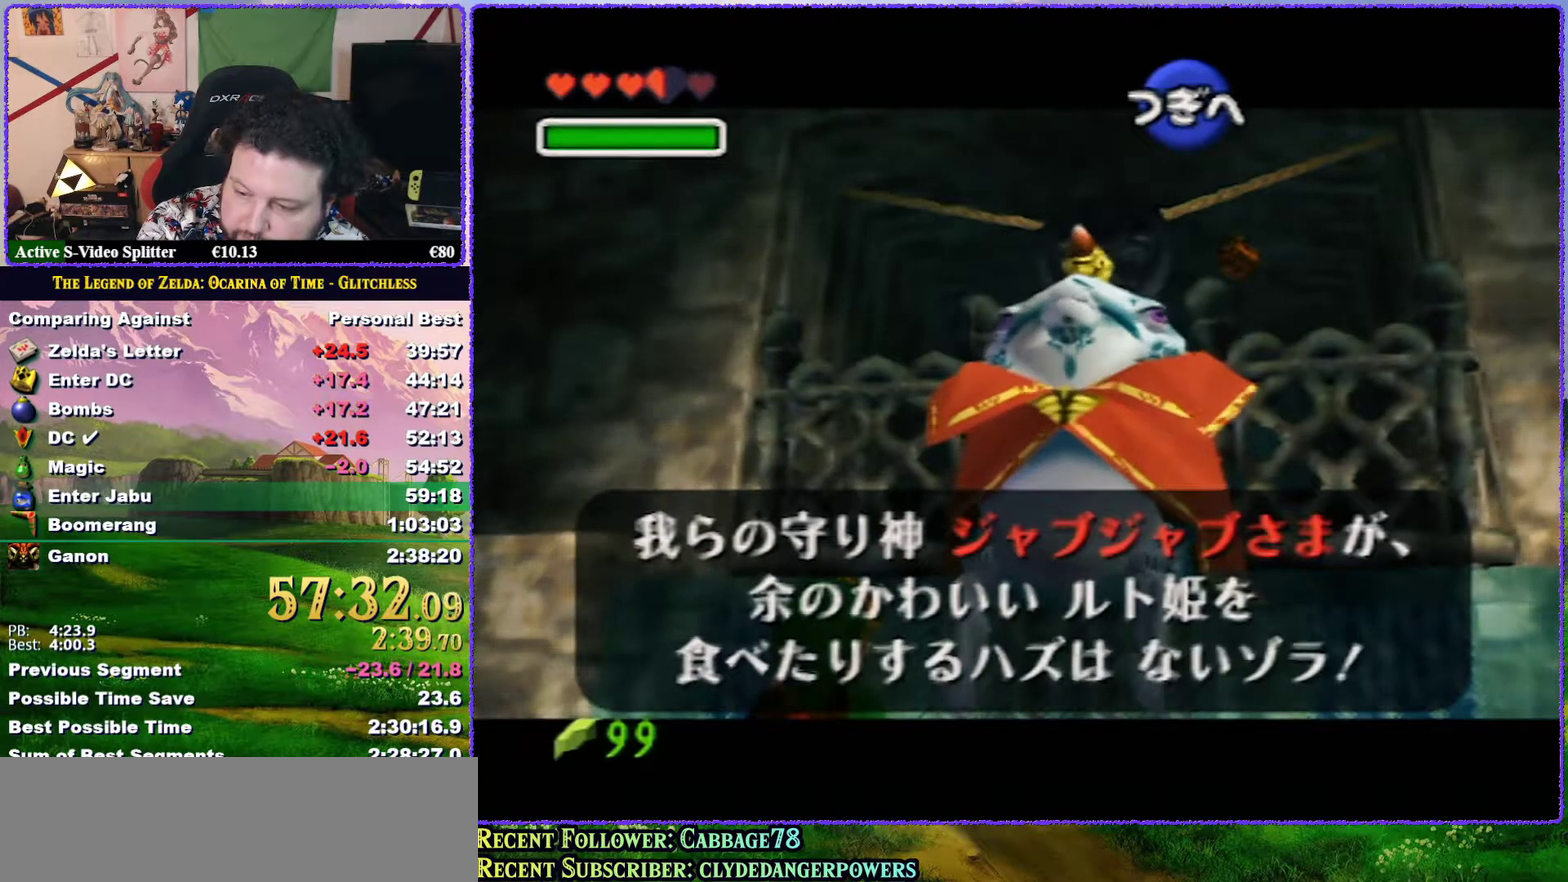
{"buttons": [], "left_stick": "center", "events": [[217, "A", "up"], [283, "A", "down"], [350, "A", "up"], [400, "A", "down"], [467, "A", "up"]]}
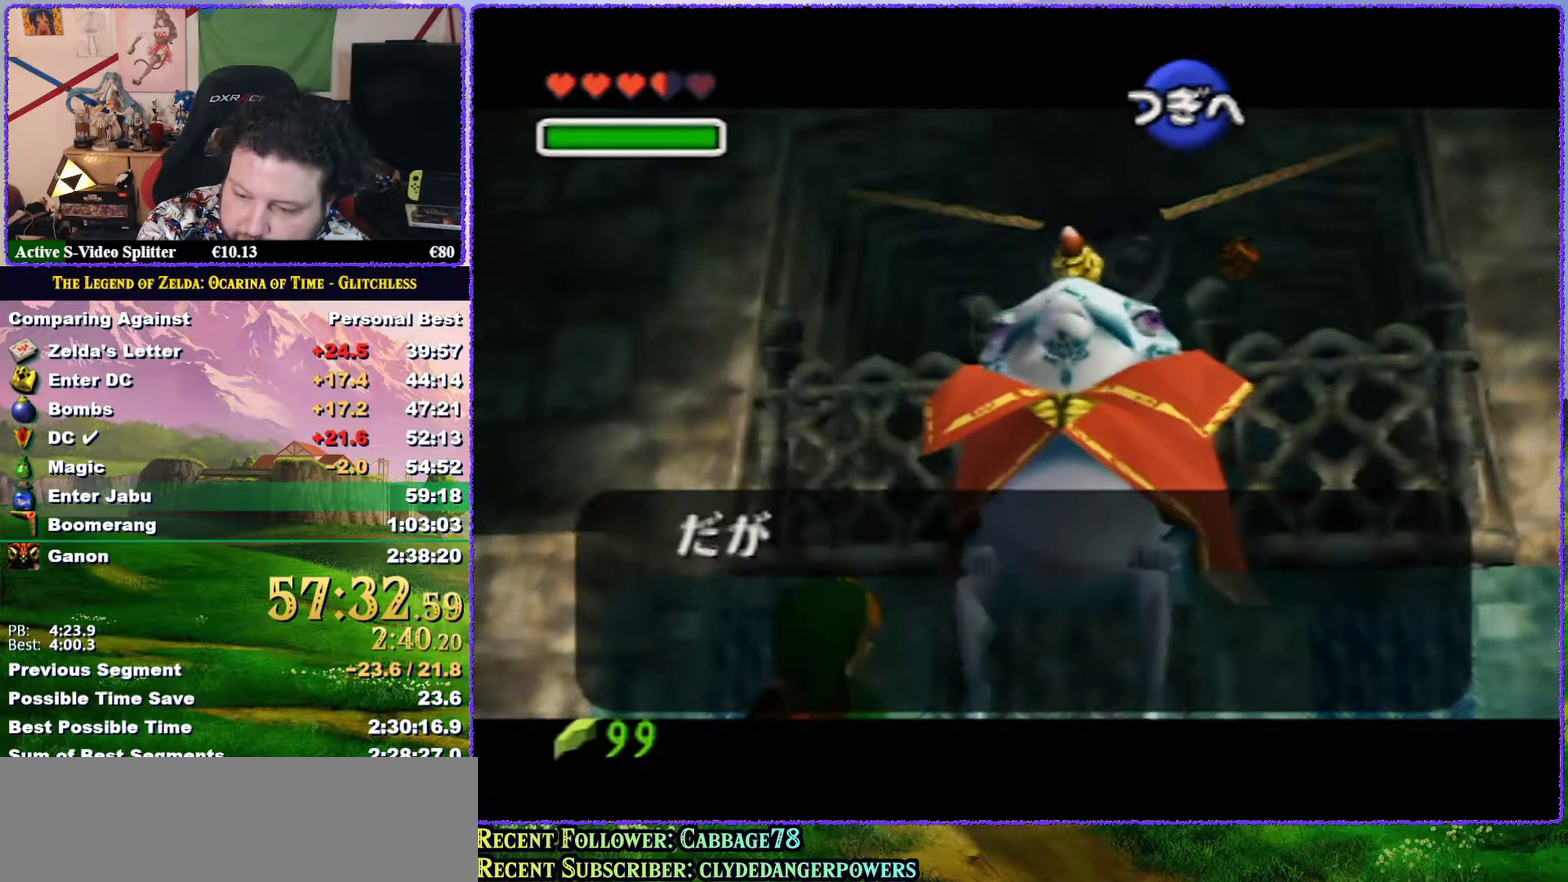
{"buttons": ["A"], "left_stick": "center", "events": [[67, "A", "down"], [117, "A", "up"], [183, "A", "down"], [250, "A", "up"], [450, "A", "down"]]}
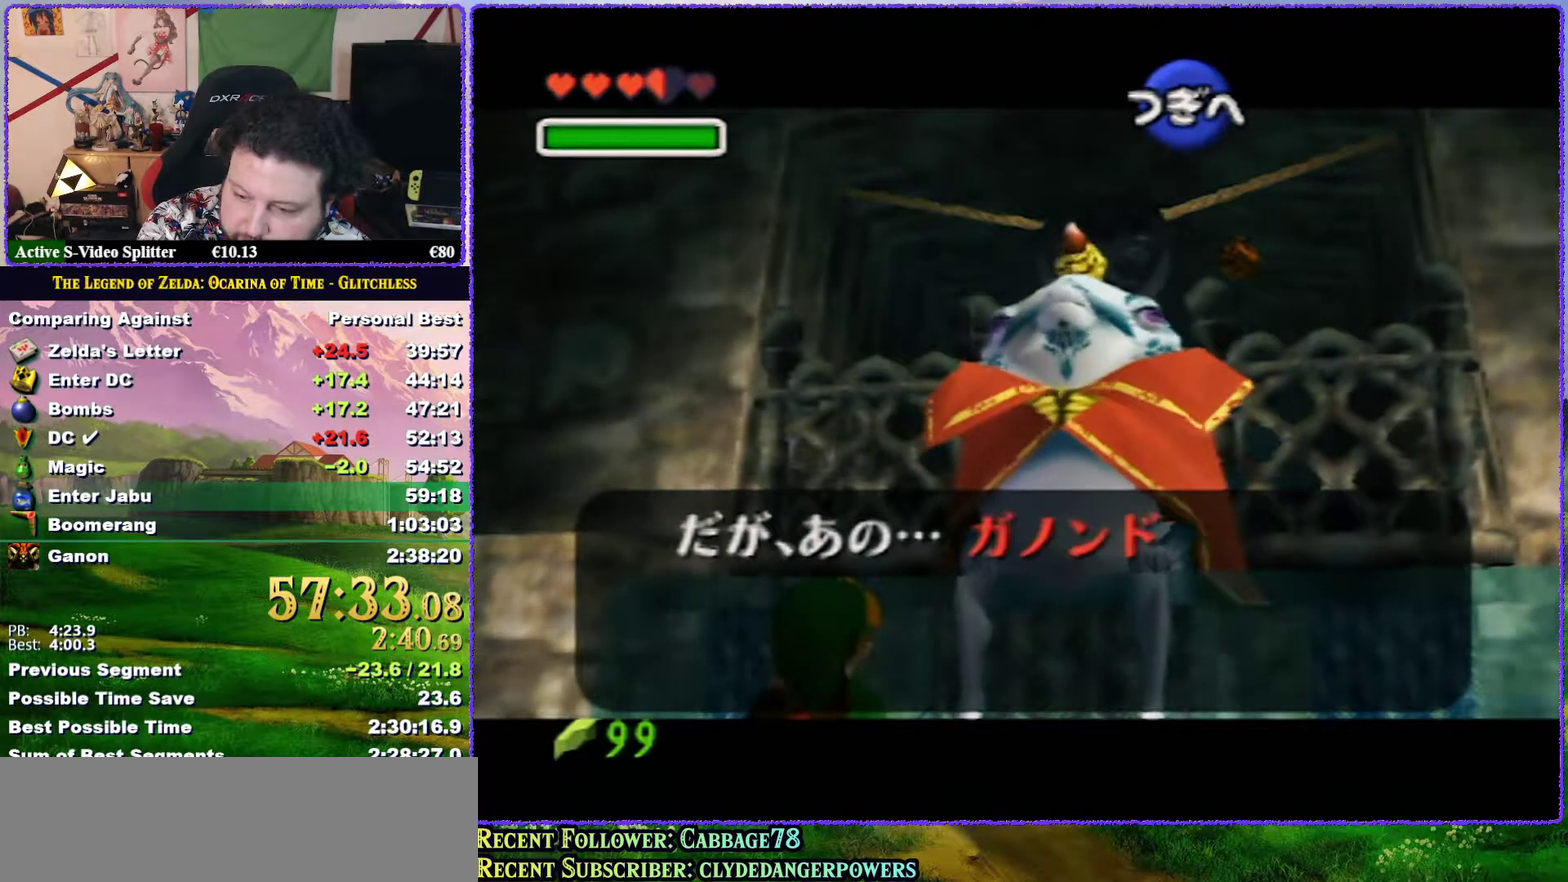
{"buttons": [], "left_stick": "center", "events": [[17, "A", "up"], [117, "A", "down"], [183, "A", "up"], [250, "A", "down"], [333, "A", "up"], [400, "A", "down"], [467, "A", "up"]]}
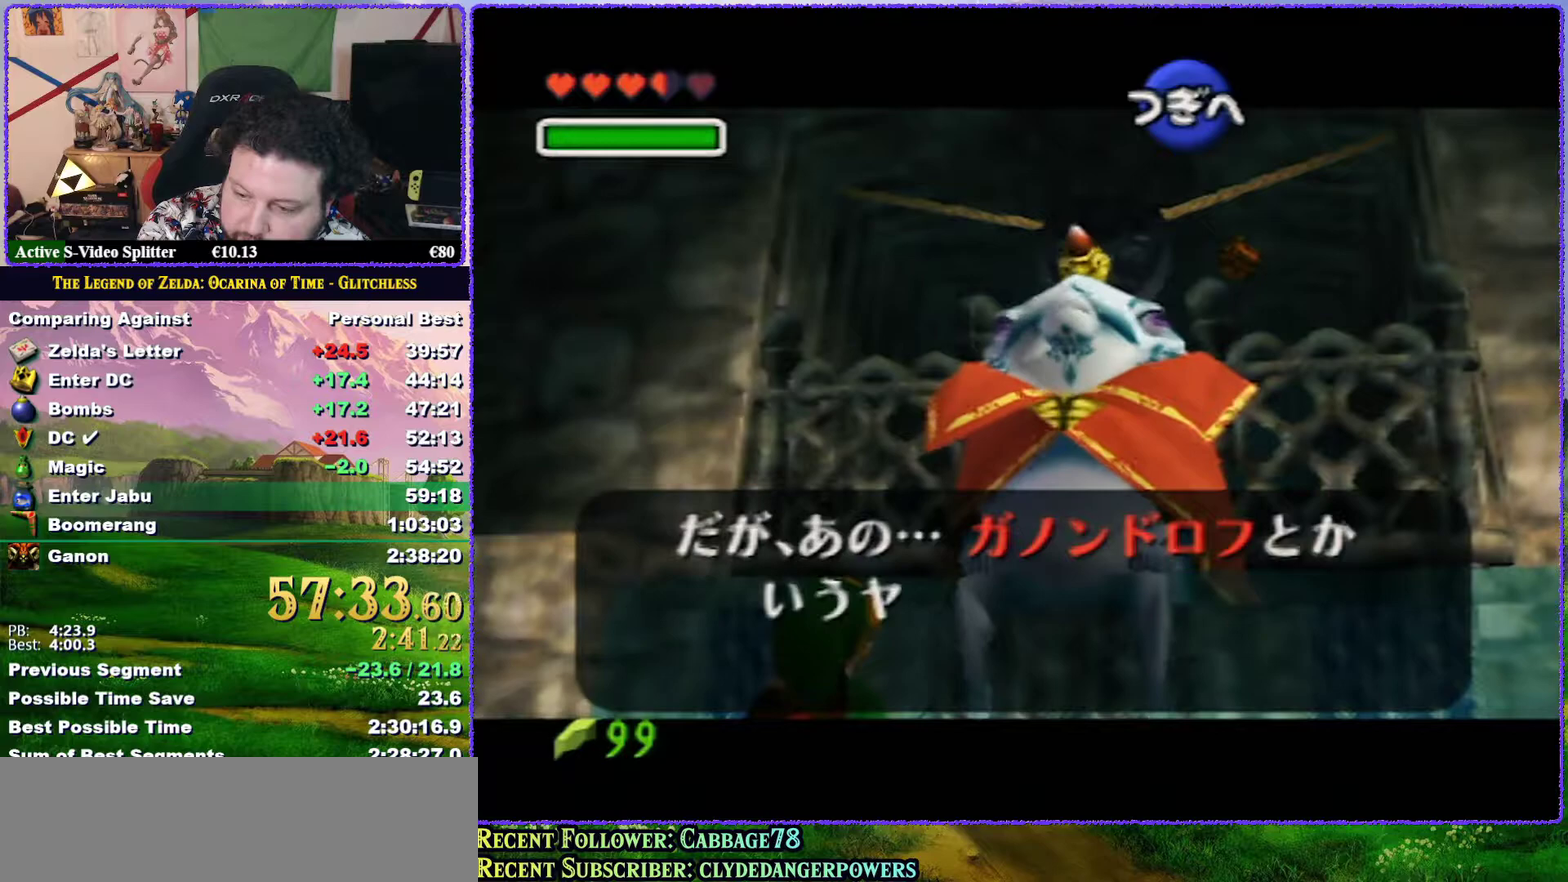
{"buttons": ["A"], "left_stick": "center", "events": [[33, "A", "down"], [117, "A", "up"], [217, "A", "down"], [283, "A", "up"], [350, "A", "down"], [400, "A", "up"], [483, "A", "down"]]}
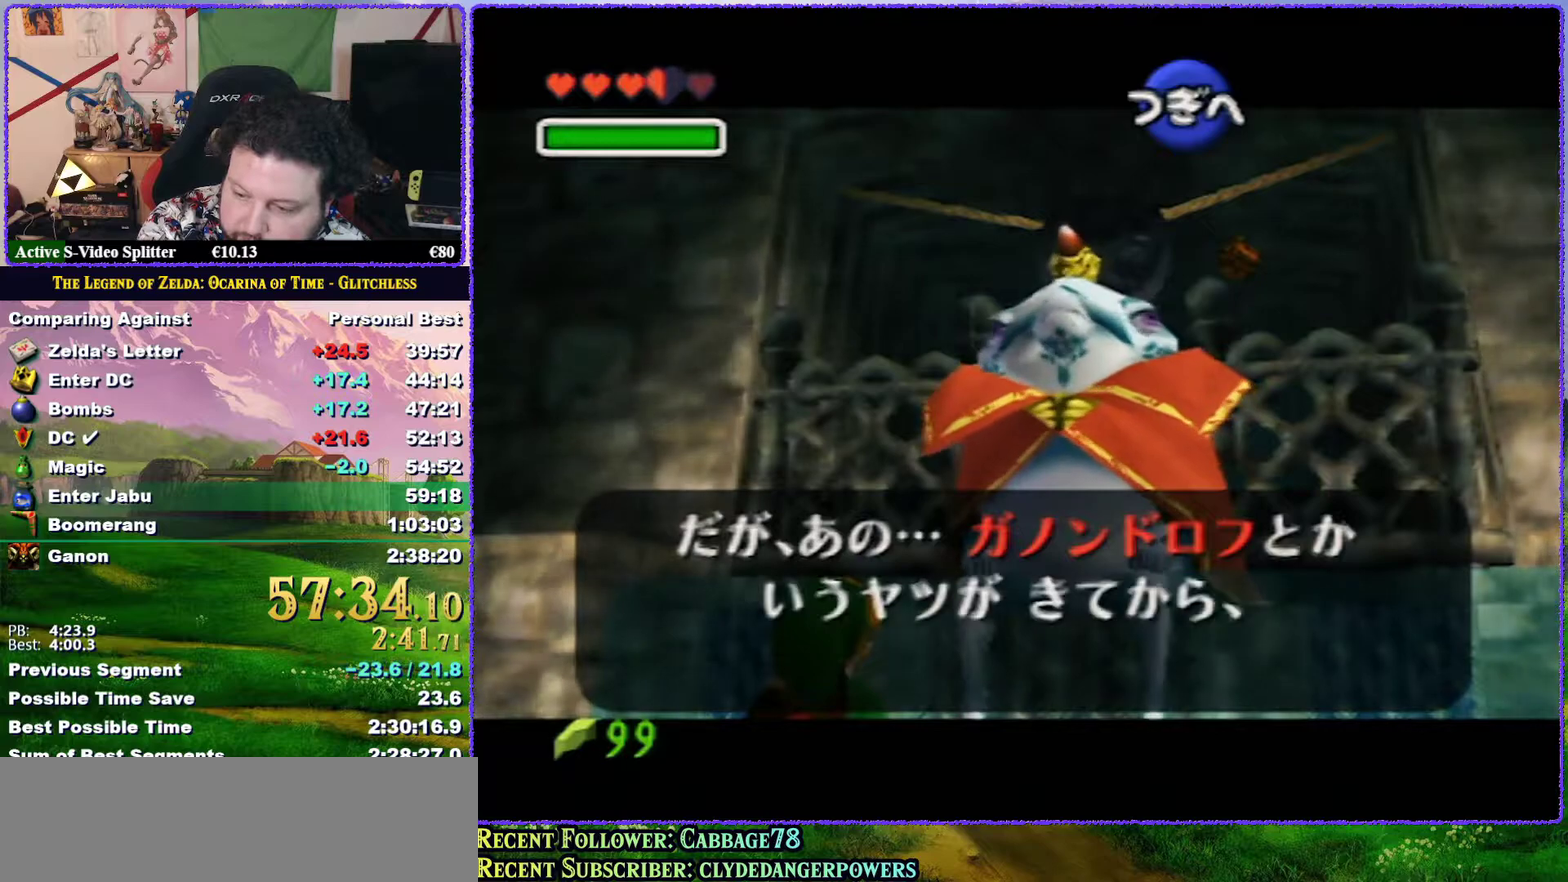
{"buttons": ["A"], "left_stick": "center", "events": [[67, "A", "up"], [133, "A", "down"], [200, "A", "up"], [283, "A", "down"], [350, "A", "up"], [450, "A", "down"]]}
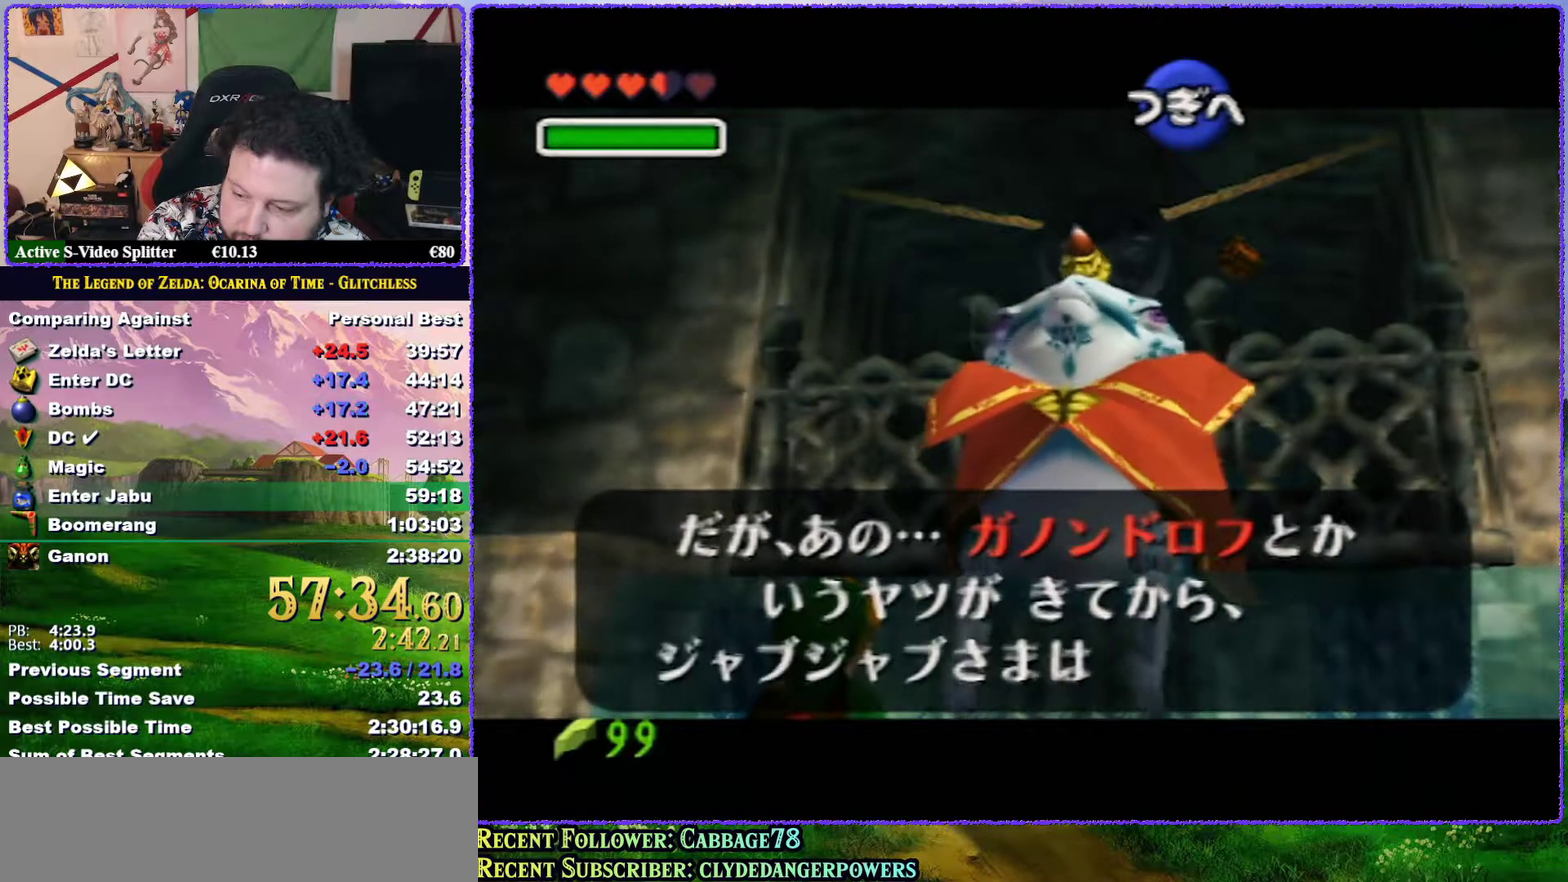
{"buttons": [], "left_stick": "center", "events": [[50, "A", "up"], [117, "A", "down"], [167, "A", "up"], [250, "A", "down"], [317, "A", "up"]]}
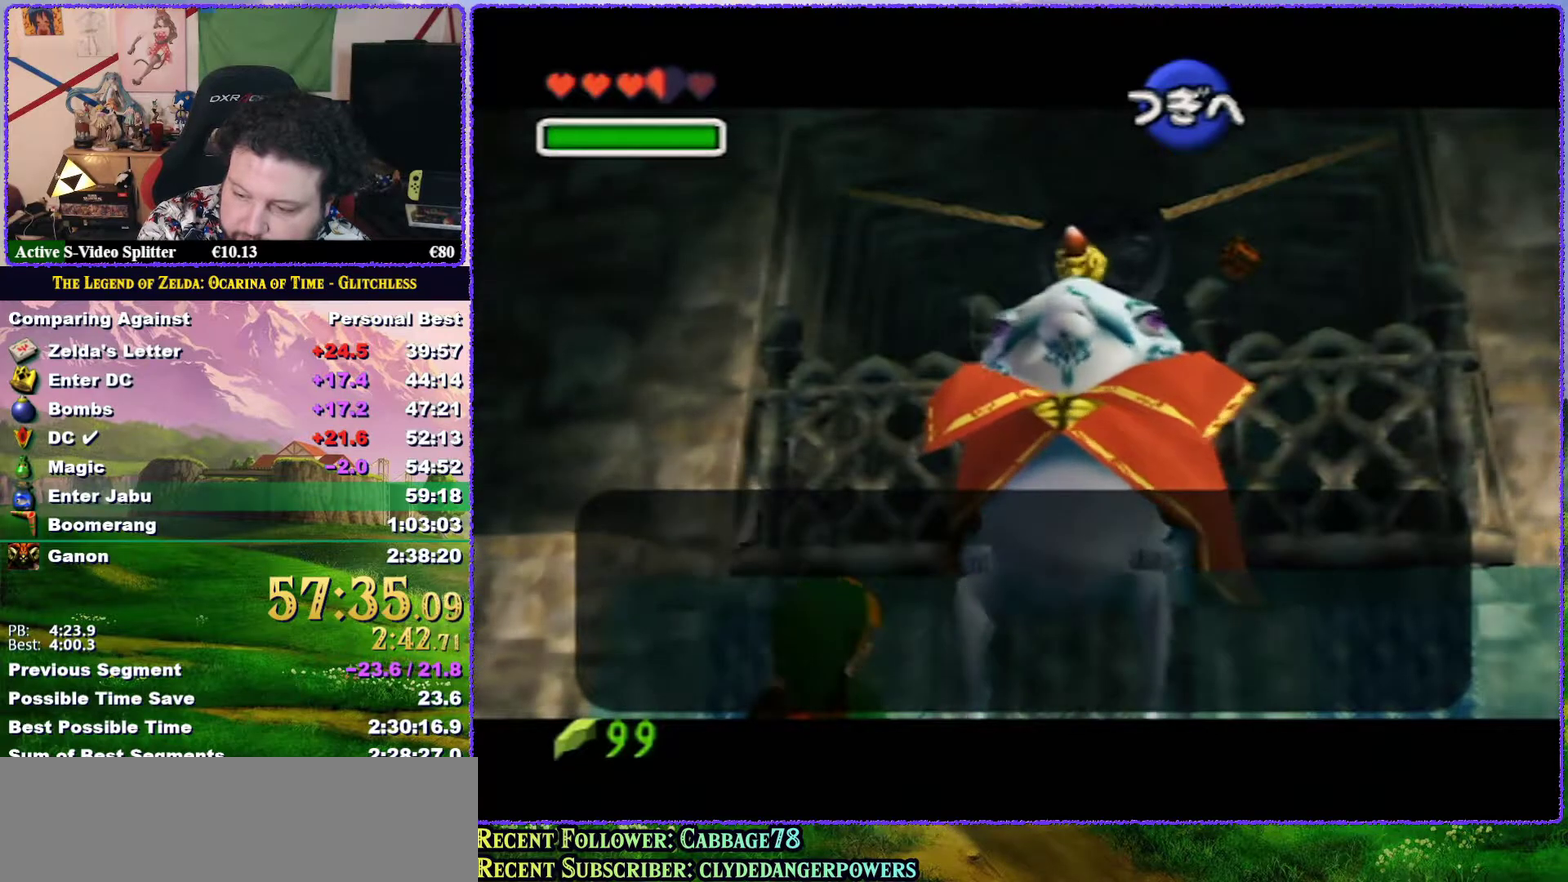
{"buttons": ["A"], "left_stick": "center", "events": [[17, "A", "down"], [167, "A", "up"], [233, "A", "down"], [300, "A", "up"], [367, "A", "down"], [417, "A", "up"], [500, "A", "down"]]}
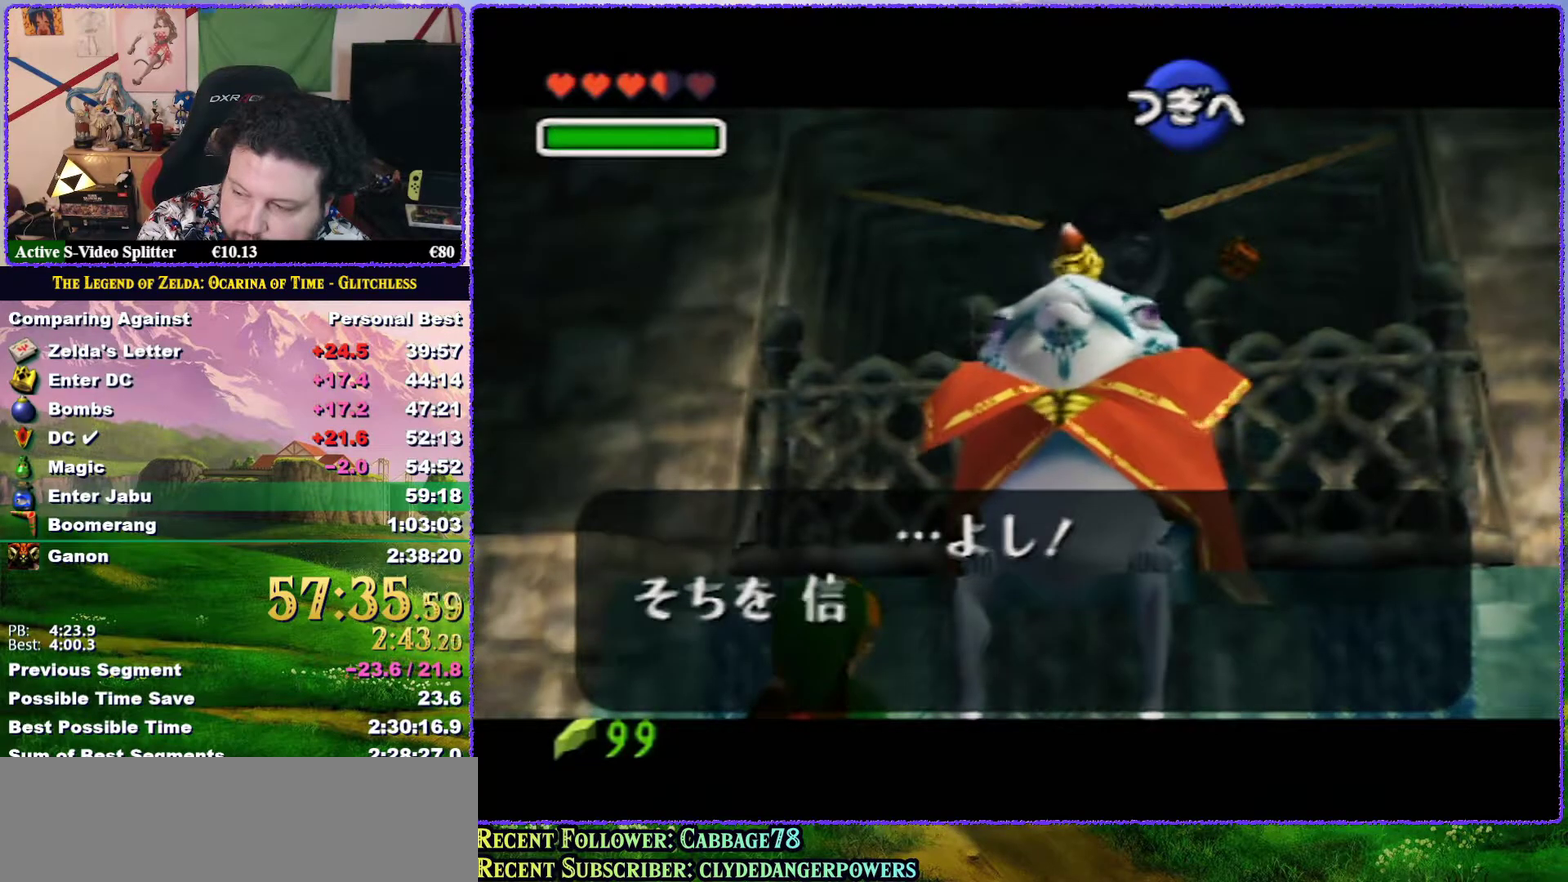
{"buttons": [], "left_stick": "center", "events": [[33, "A", "up"], [100, "A", "down"], [167, "A", "up"], [183, "A", "down"], [250, "A", "up"], [350, "A", "down"], [383, "A", "up"], [417, "A", "down"], [483, "A", "up"]]}
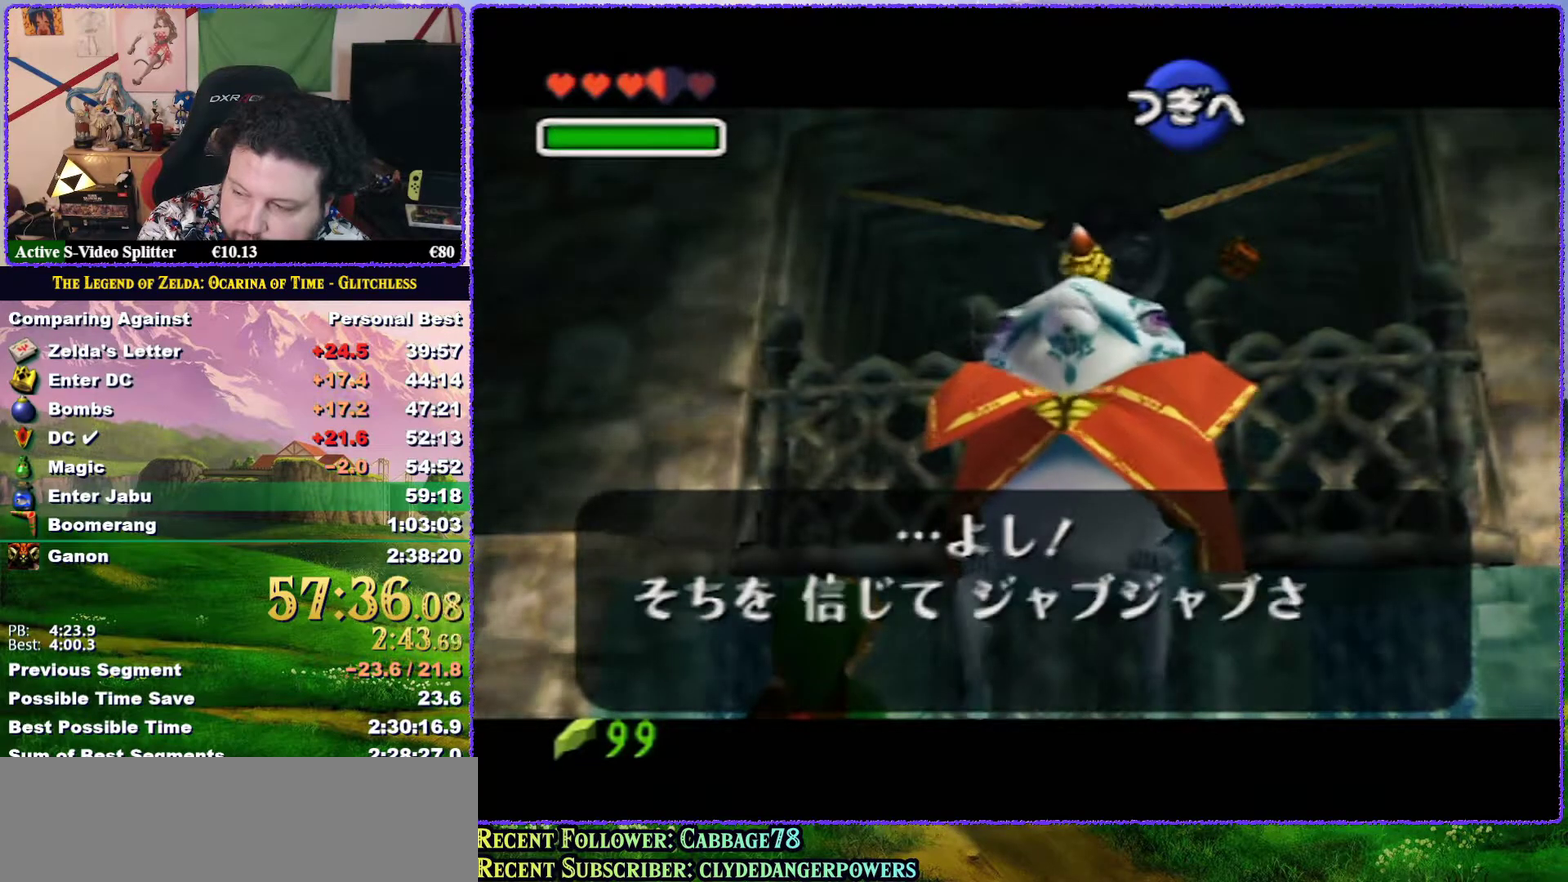
{"buttons": ["A"], "left_stick": "center", "events": [[150, "A", "down"], [217, "A", "up"], [267, "A", "down"], [417, "A", "up"], [483, "A", "down"]]}
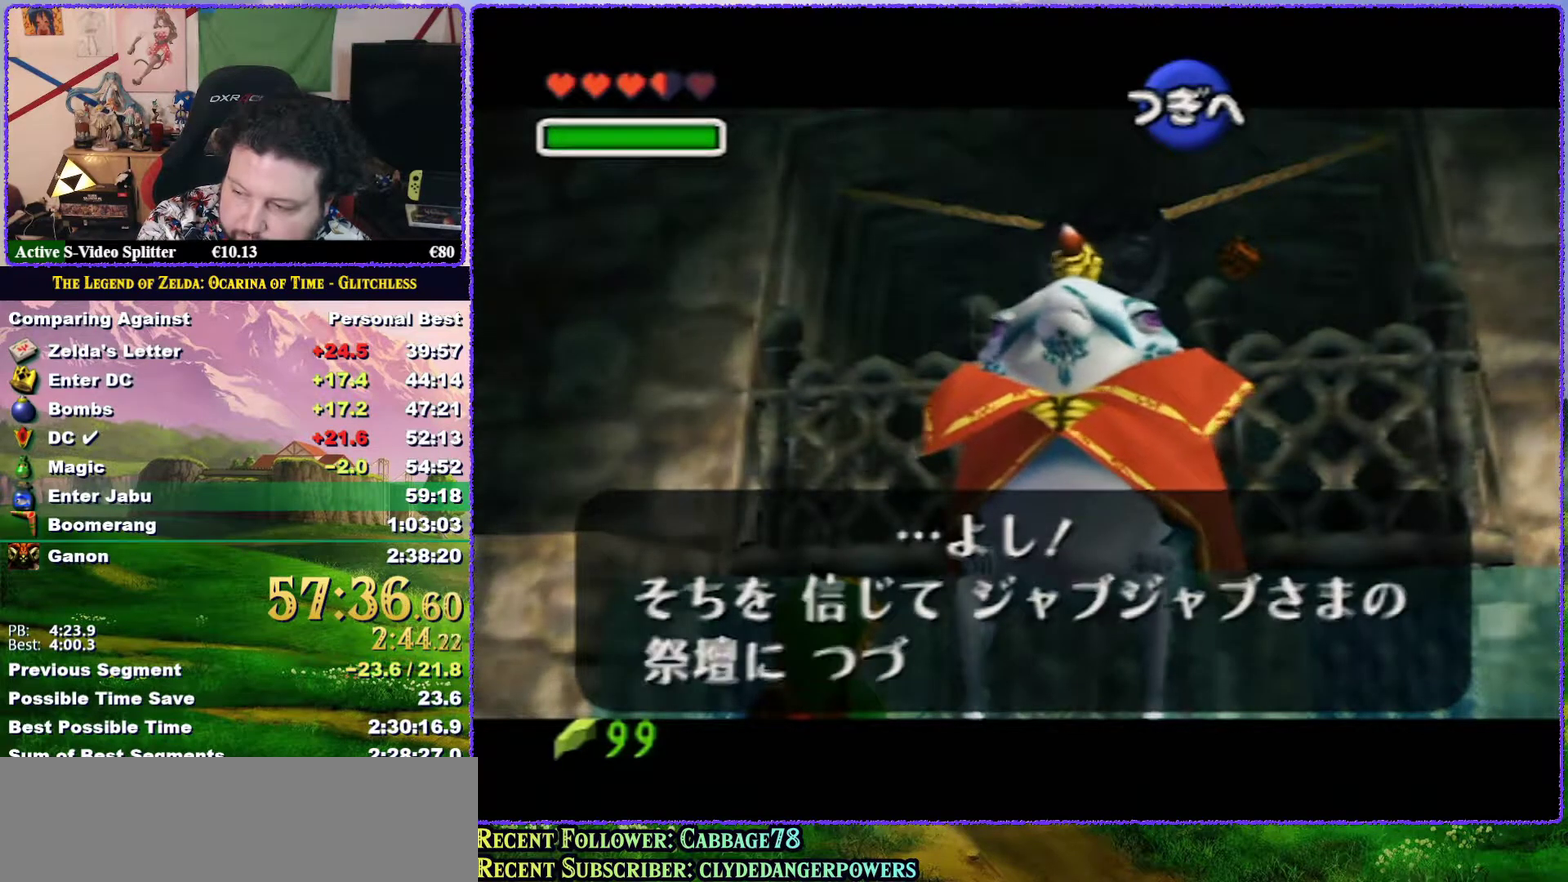
{"buttons": [], "left_stick": "center", "events": [[50, "A", "up"], [100, "A", "down"], [150, "A", "up"], [317, "A", "down"], [367, "A", "up"], [433, "A", "down"], [500, "A", "up"]]}
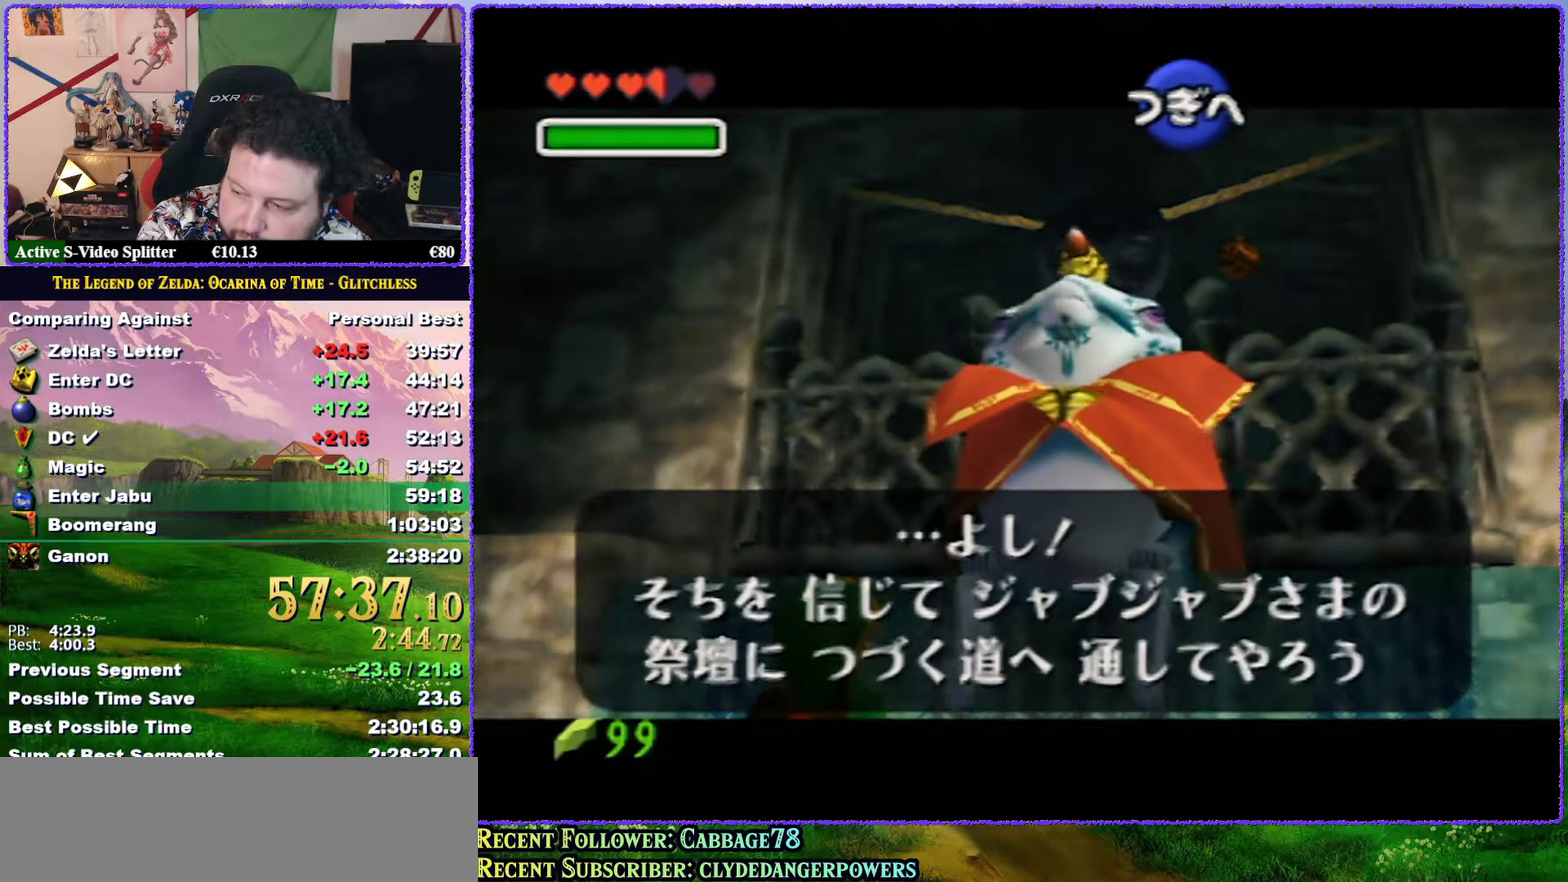
{"buttons": ["A"], "left_stick": "center", "events": [[67, "A", "down"], [217, "A", "up"], [267, "A", "down"], [417, "A", "up"], [483, "A", "down"]]}
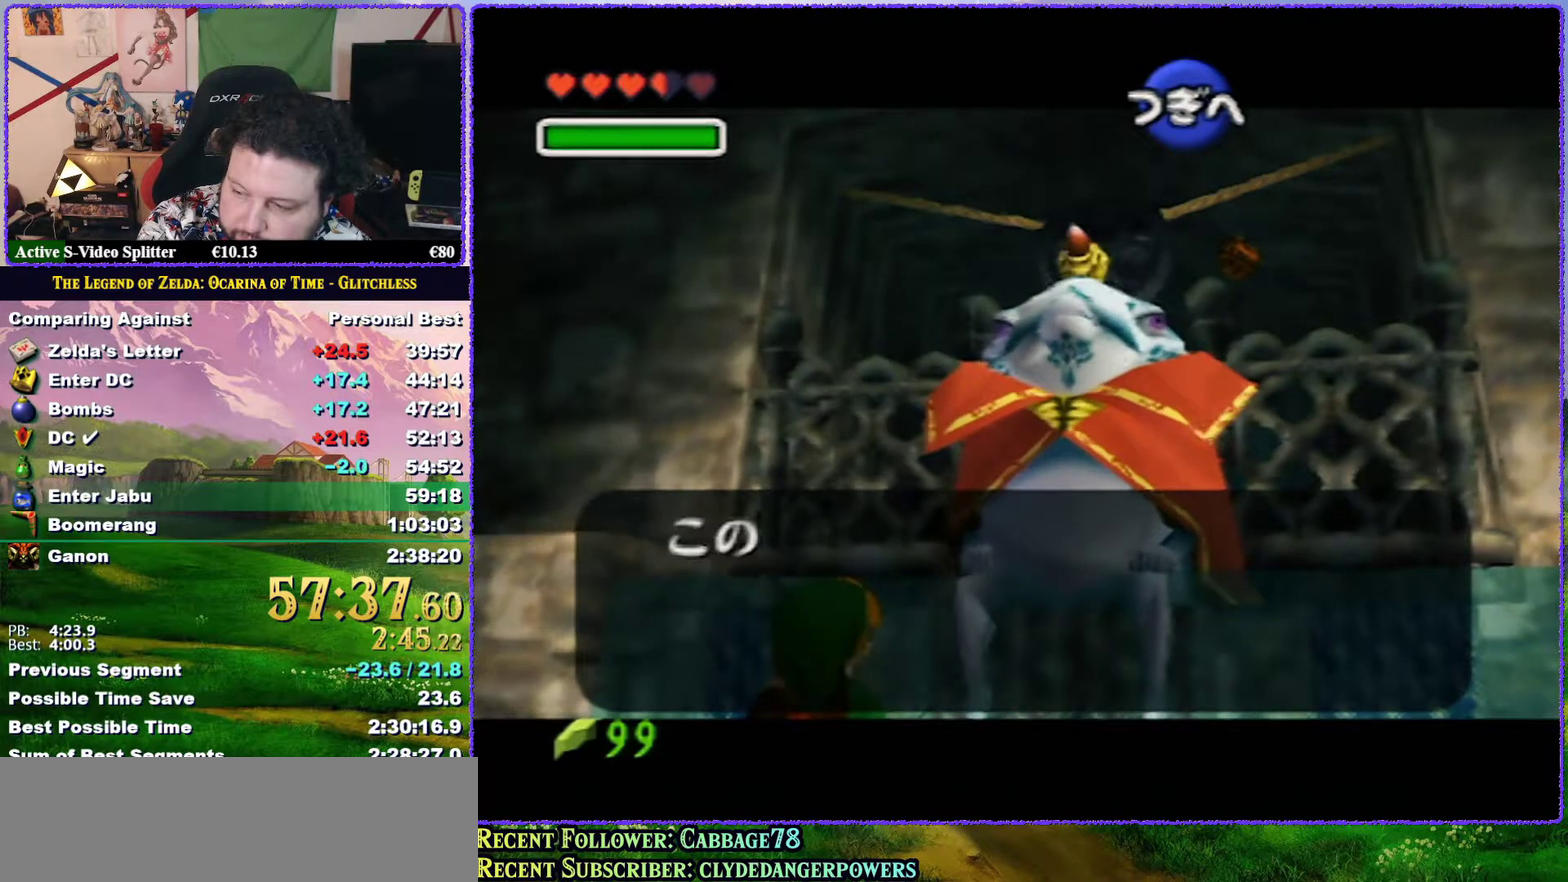
{"buttons": ["A"], "left_stick": "center", "events": [[67, "A", "up"], [133, "A", "down"], [317, "A", "up"], [367, "A", "down"], [433, "A", "up"], [500, "A", "down"]]}
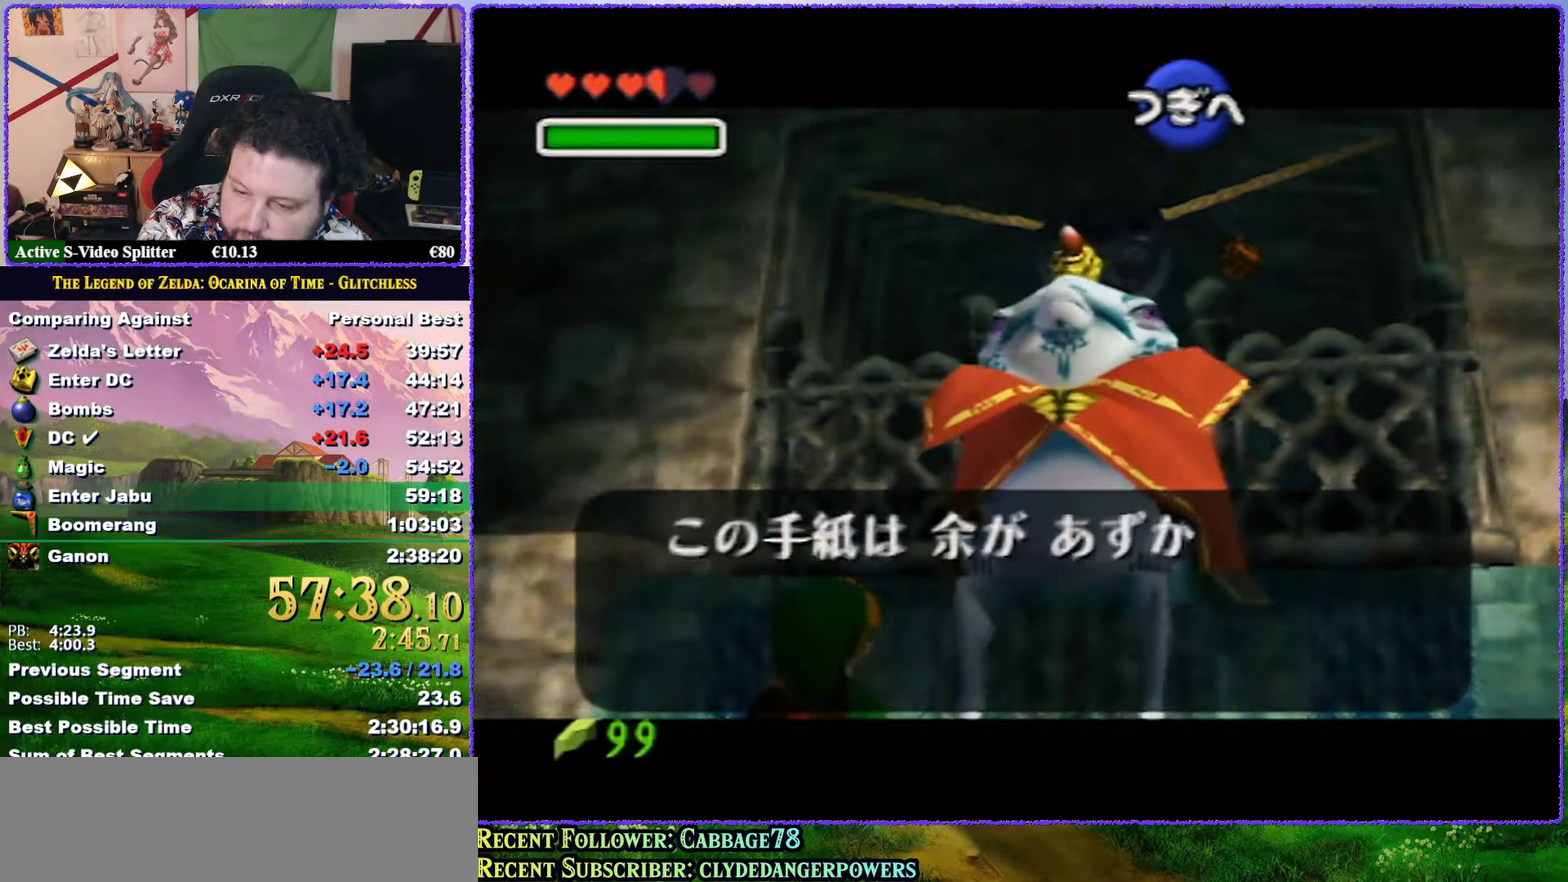
{"buttons": ["A"], "left_stick": "center", "events": [[67, "A", "up"], [117, "A", "down"], [183, "A", "up"], [250, "A", "down"], [317, "A", "up"], [367, "A", "down"]]}
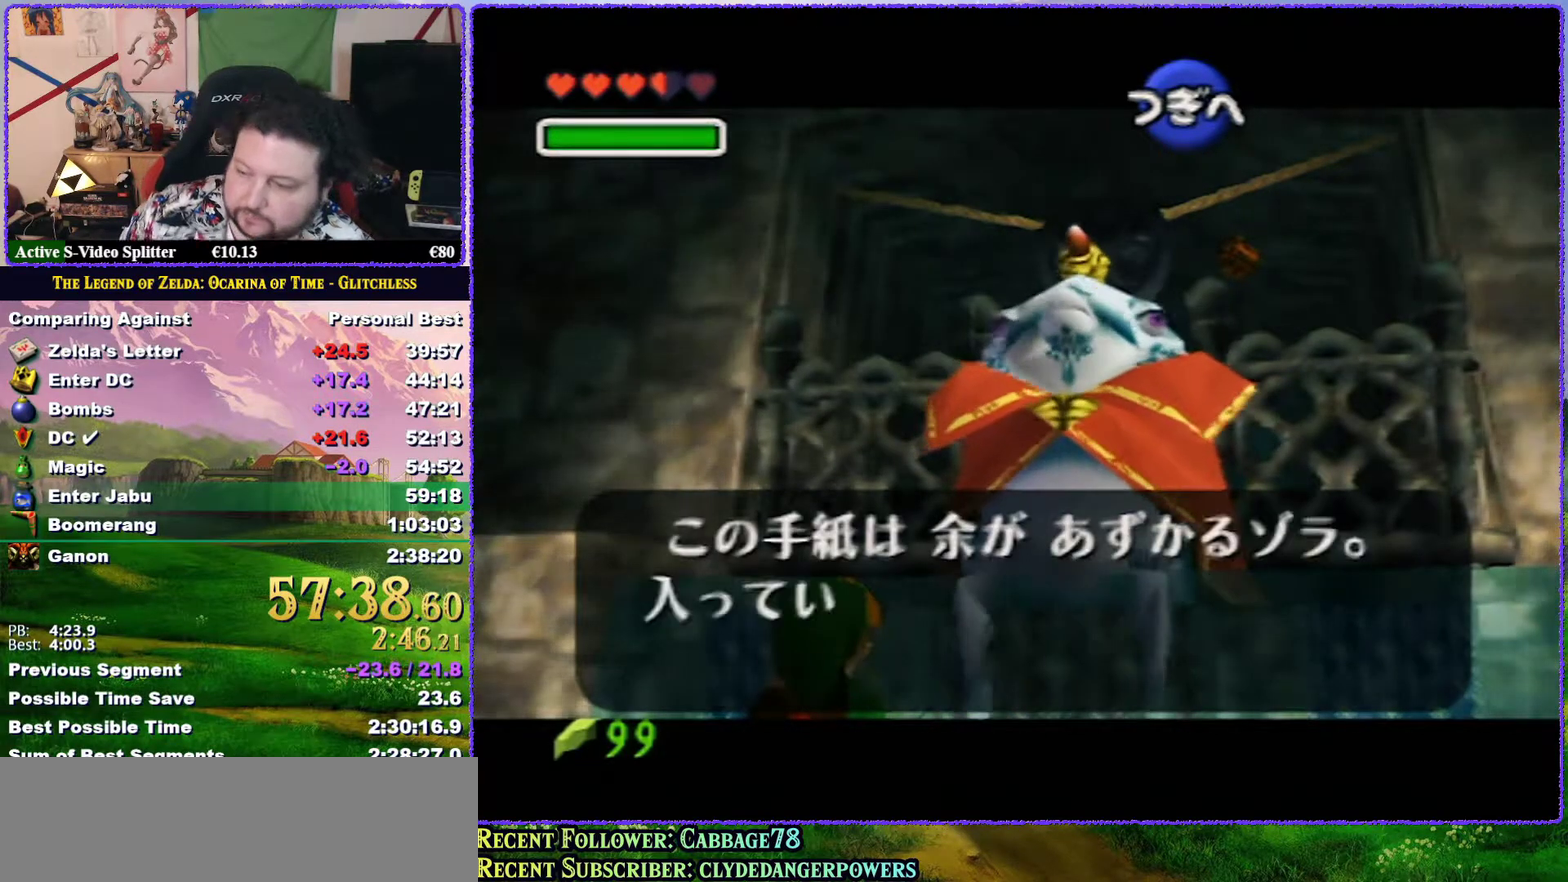
{"buttons": ["A"], "left_stick": "center", "events": [[283, "A", "up"], [483, "A", "down"]]}
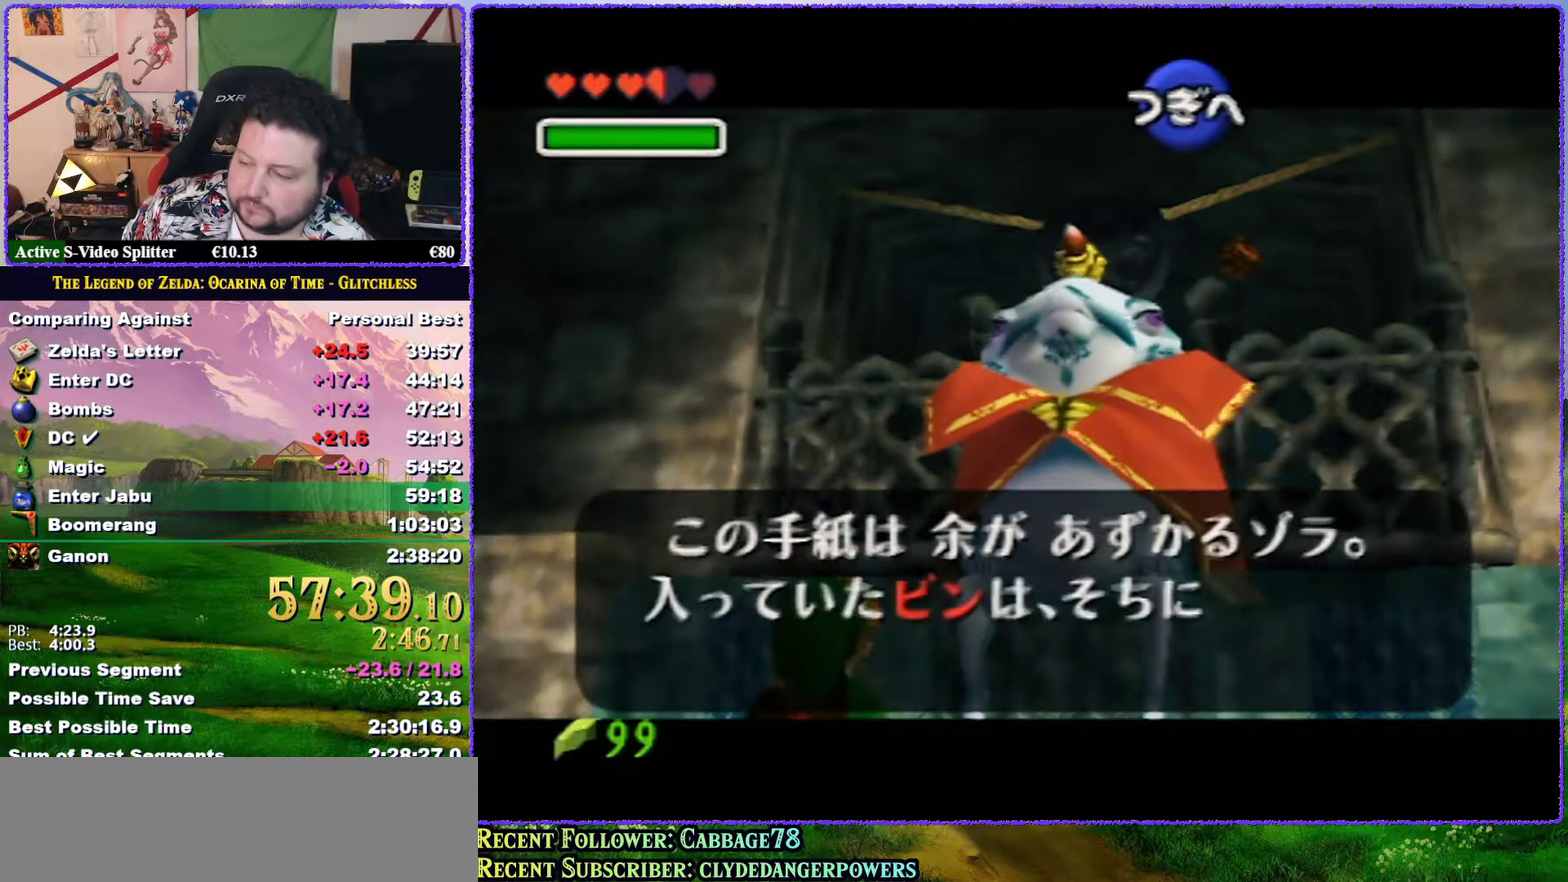
{"buttons": [], "left_stick": "center", "events": [[50, "A", "up"], [283, "A", "down"], [400, "A", "up"]]}
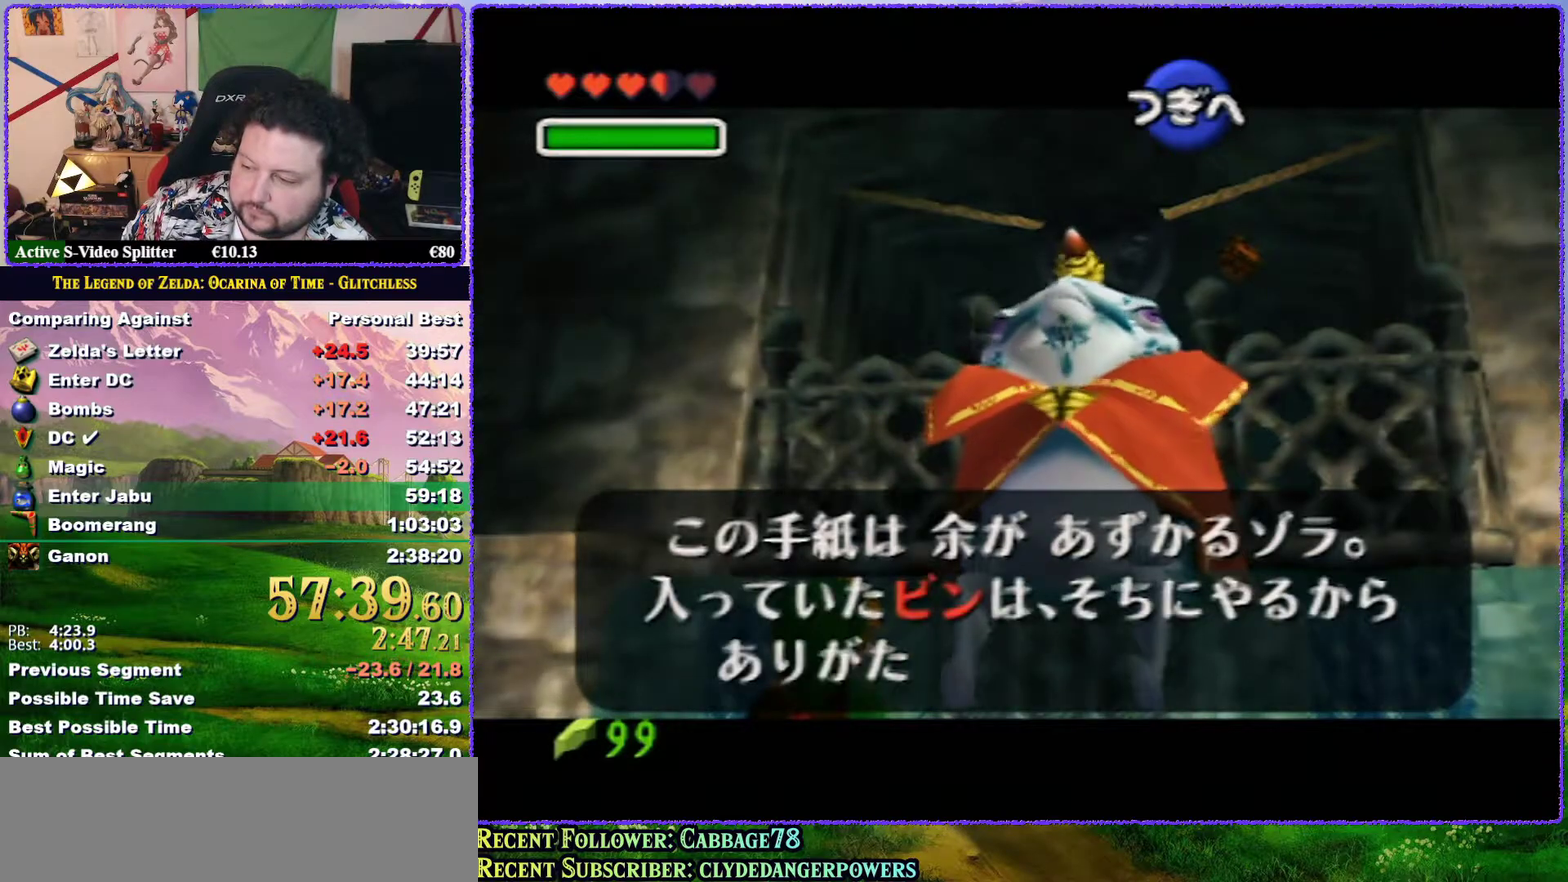
{"buttons": ["A"], "left_stick": "center", "events": [[50, "A", "down"], [83, "A", "up"], [150, "A", "down"], [183, "A", "up"], [217, "A", "down"], [233, "A", "up"], [300, "A", "down"], [333, "A", "up"], [367, "A", "down"], [417, "A", "up"], [483, "A", "down"]]}
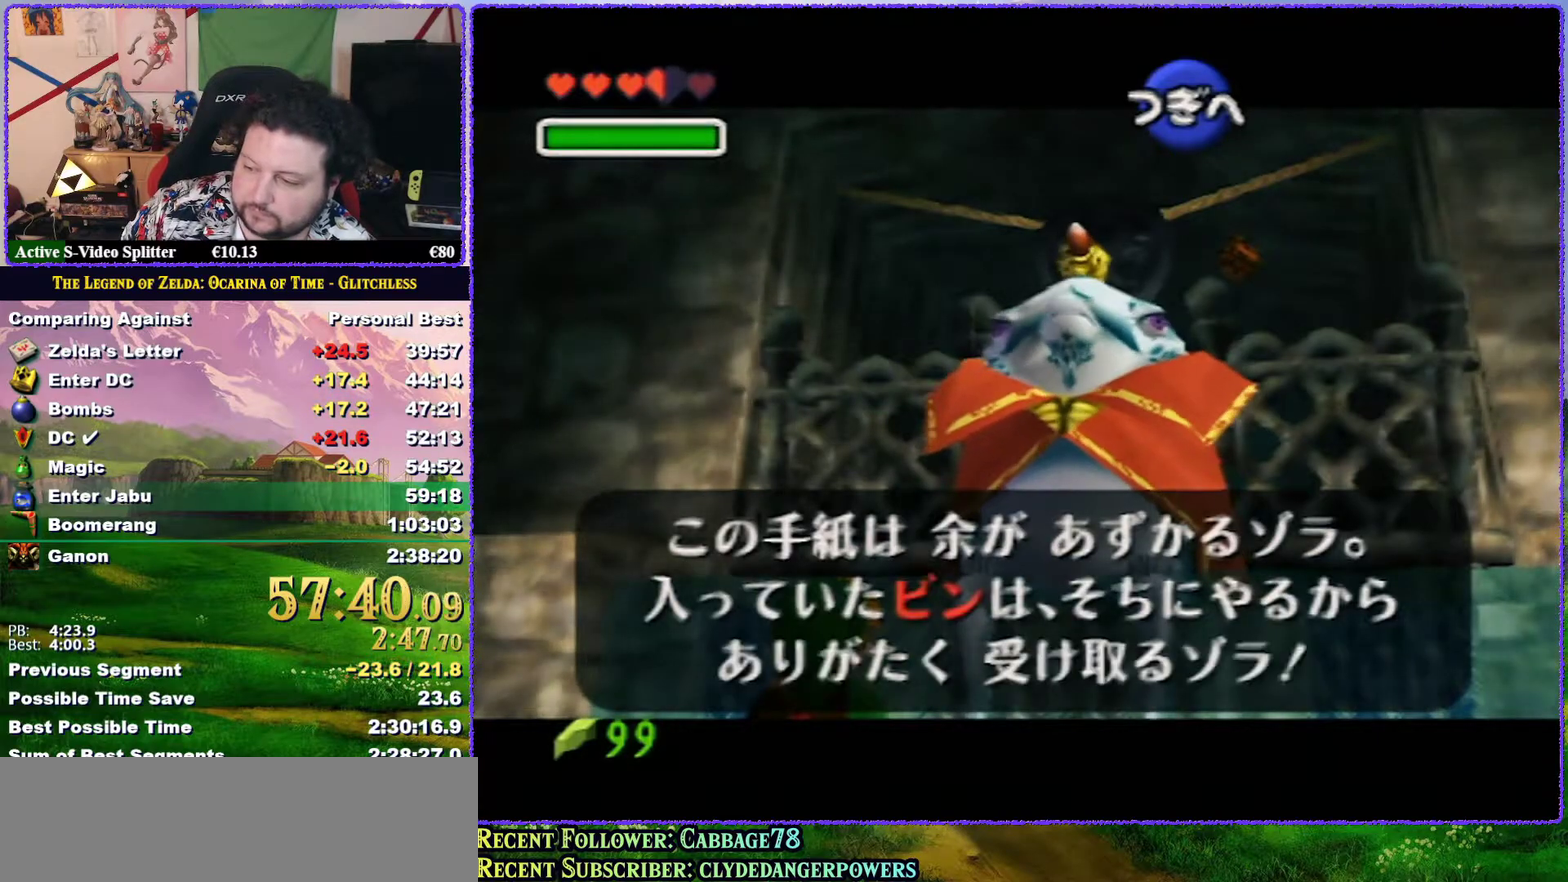
{"buttons": [], "left_stick": "center", "events": [[17, "A", "up"], [100, "A", "down"], [133, "A", "up"], [150, "A", "down"], [183, "A", "up"], [250, "A", "down"], [317, "A", "up"], [350, "A", "down"], [400, "A", "up"], [433, "A", "down"], [467, "A", "up"]]}
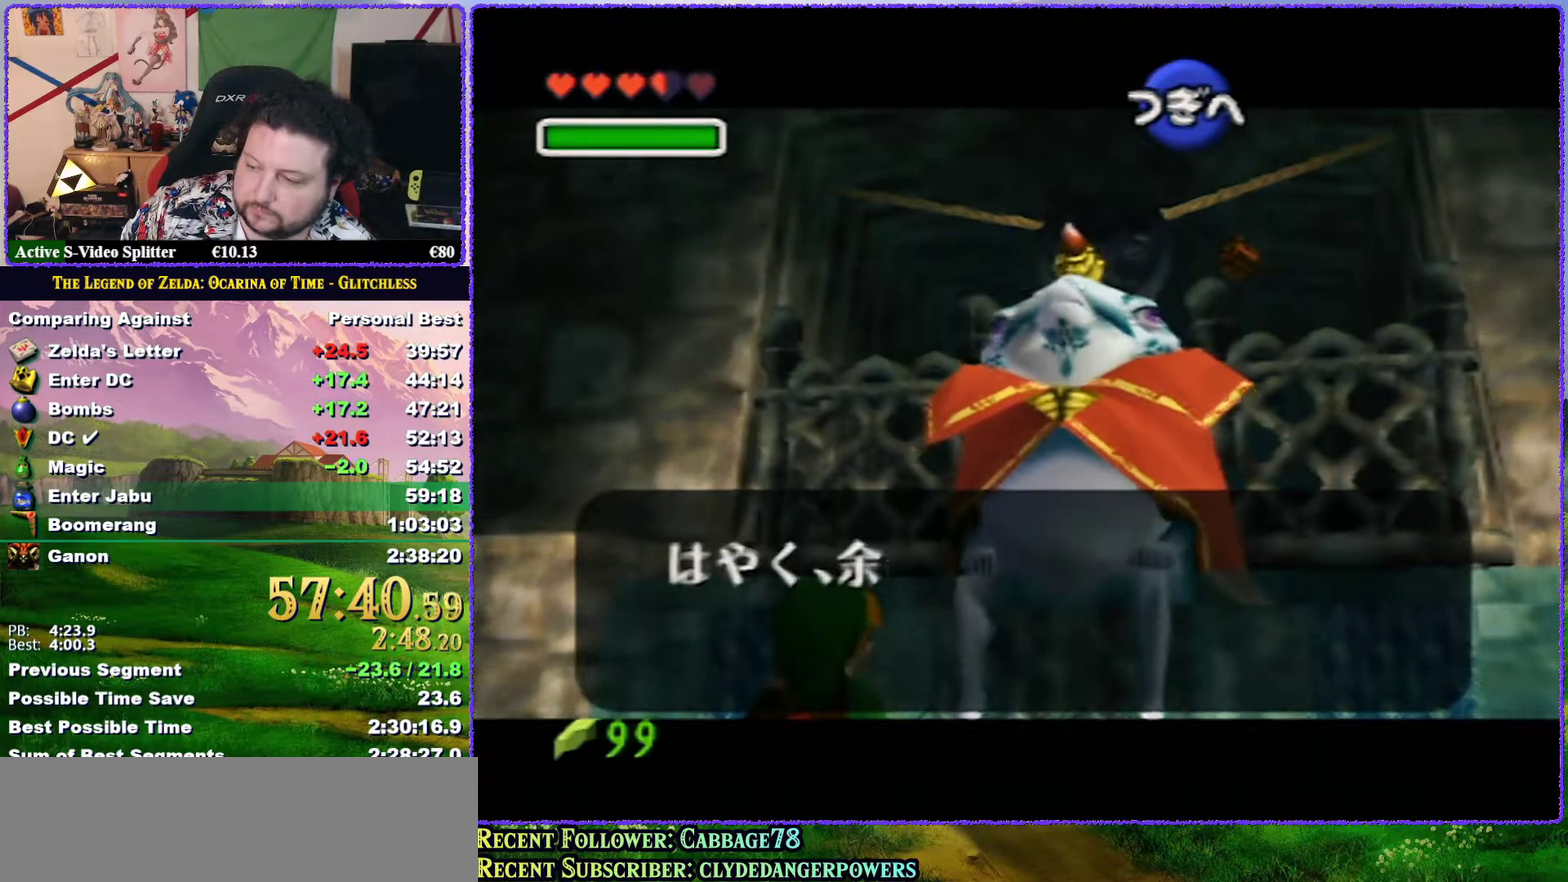
{"buttons": ["A"], "left_stick": "center", "events": [[117, "A", "down"], [350, "A", "up"], [500, "A", "down"]]}
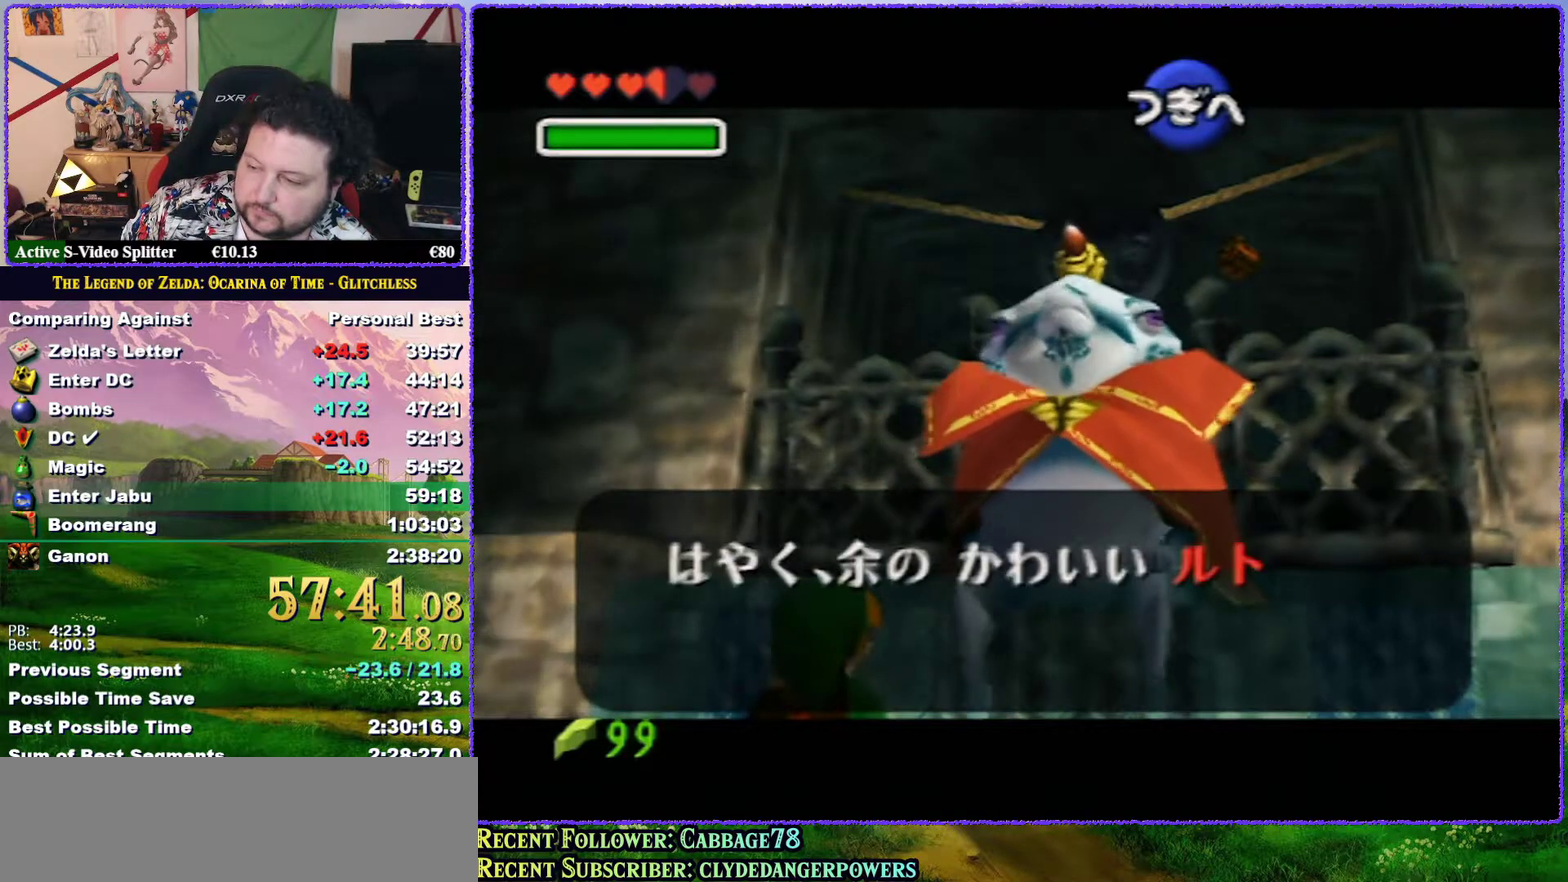
{"buttons": ["A"], "left_stick": "center", "events": [[67, "A", "up"], [283, "A", "down"], [333, "A", "up"], [467, "A", "down"]]}
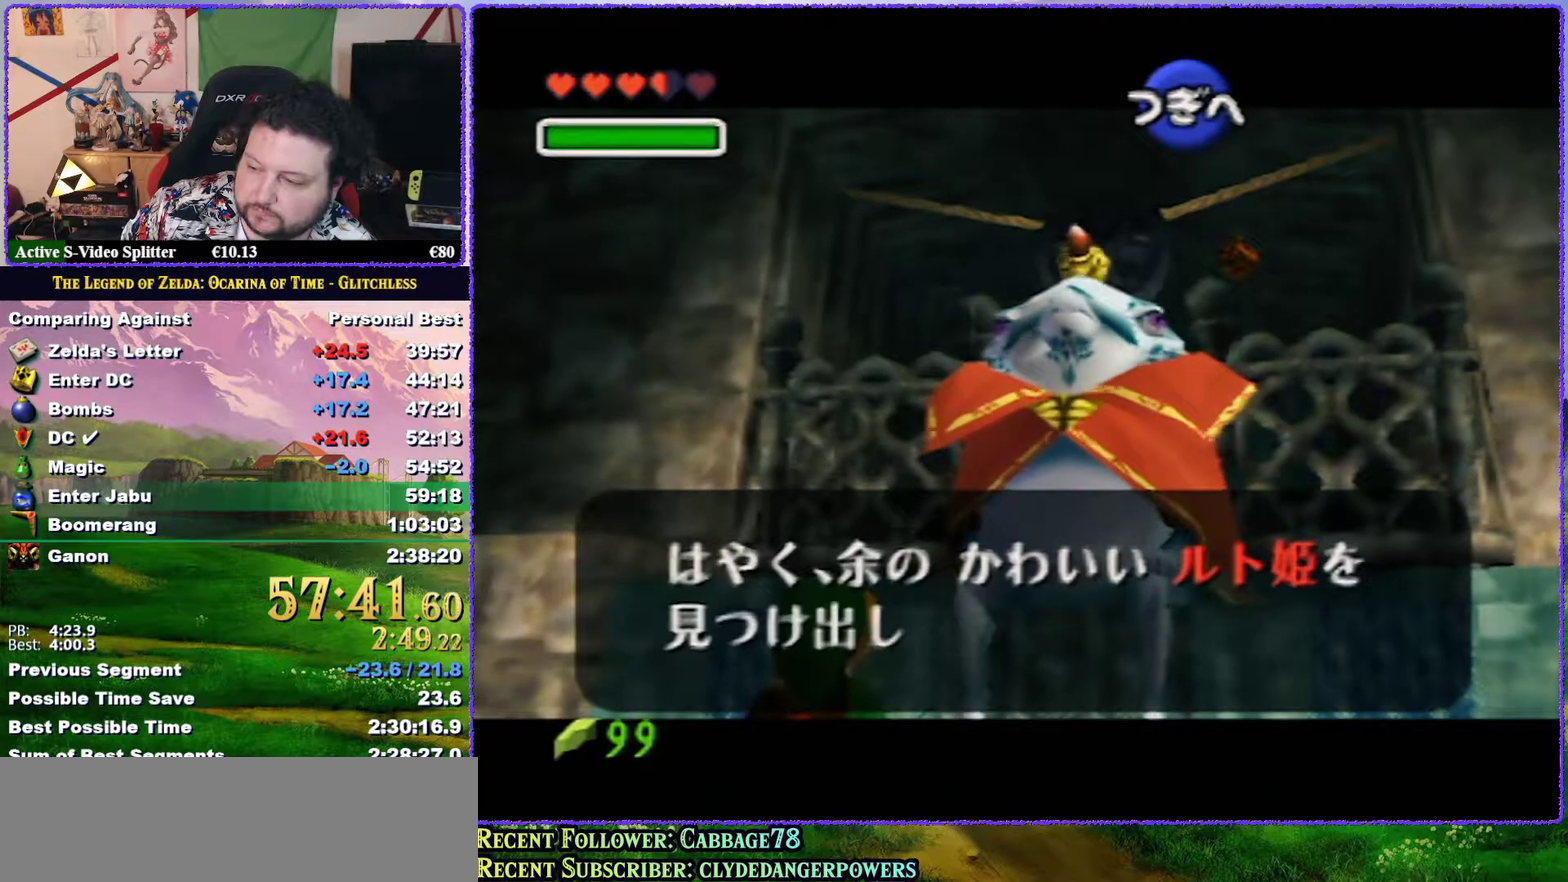
{"buttons": [], "left_stick": "center", "events": [[17, "A", "up"], [50, "A", "down"], [117, "A", "up"], [150, "A", "down"], [200, "A", "up"], [233, "A", "down"], [300, "A", "up"], [367, "A", "down"], [400, "A", "up"], [433, "A", "down"], [483, "A", "up"]]}
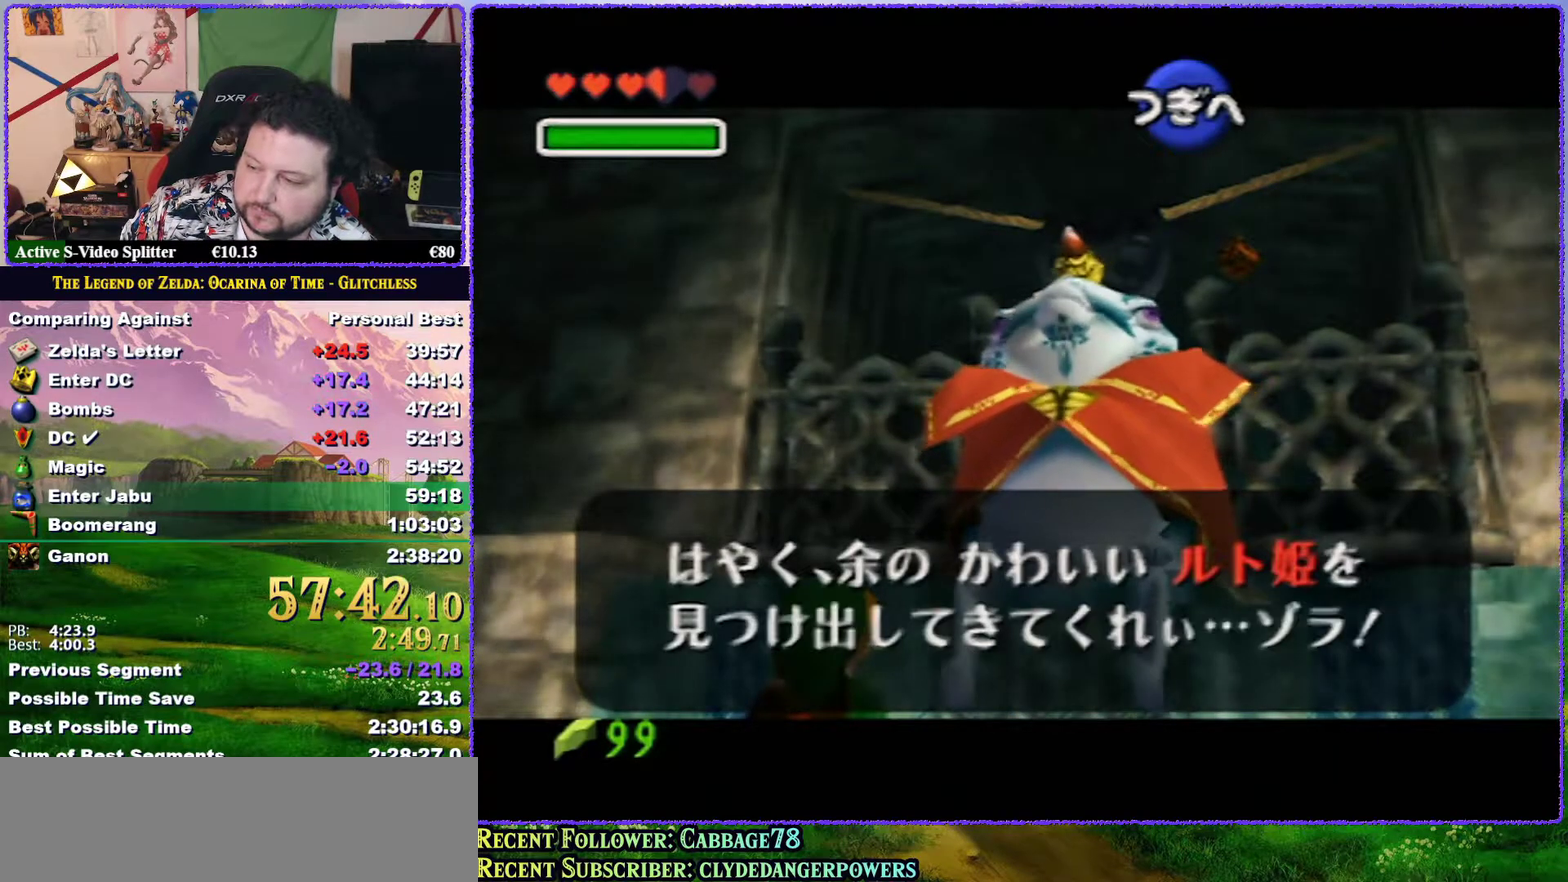
{"buttons": [], "left_stick": "center", "events": [[17, "A", "down"], [83, "A", "up"], [133, "A", "down"], [183, "A", "up"], [217, "A", "down"], [283, "A", "up"], [317, "A", "down"], [367, "A", "up"], [400, "A", "down"], [450, "A", "up"]]}
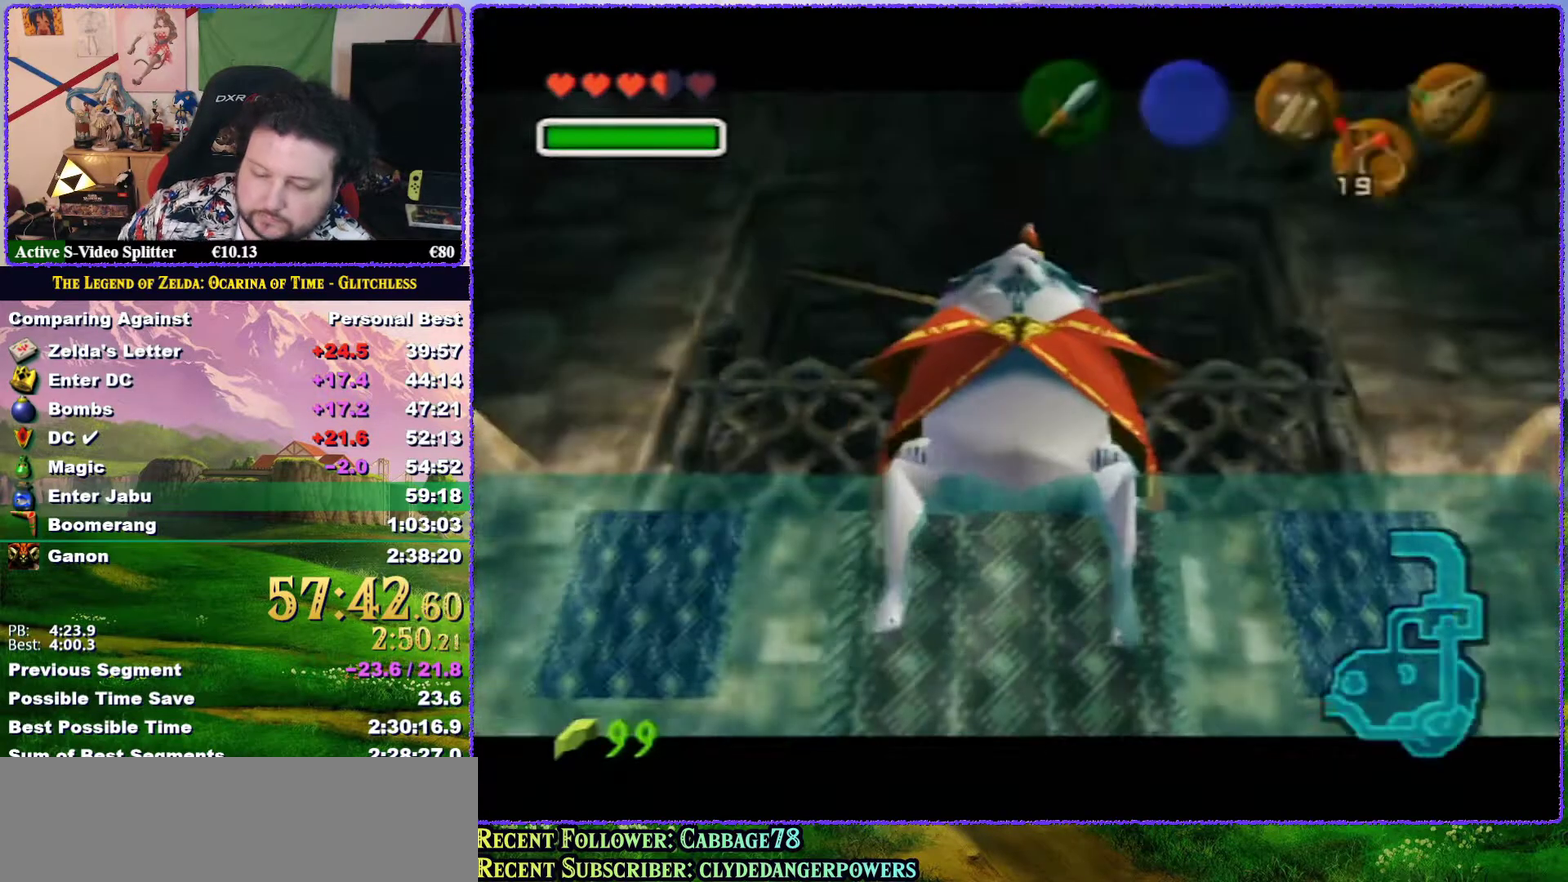
{"buttons": [], "left_stick": "center", "events": []}
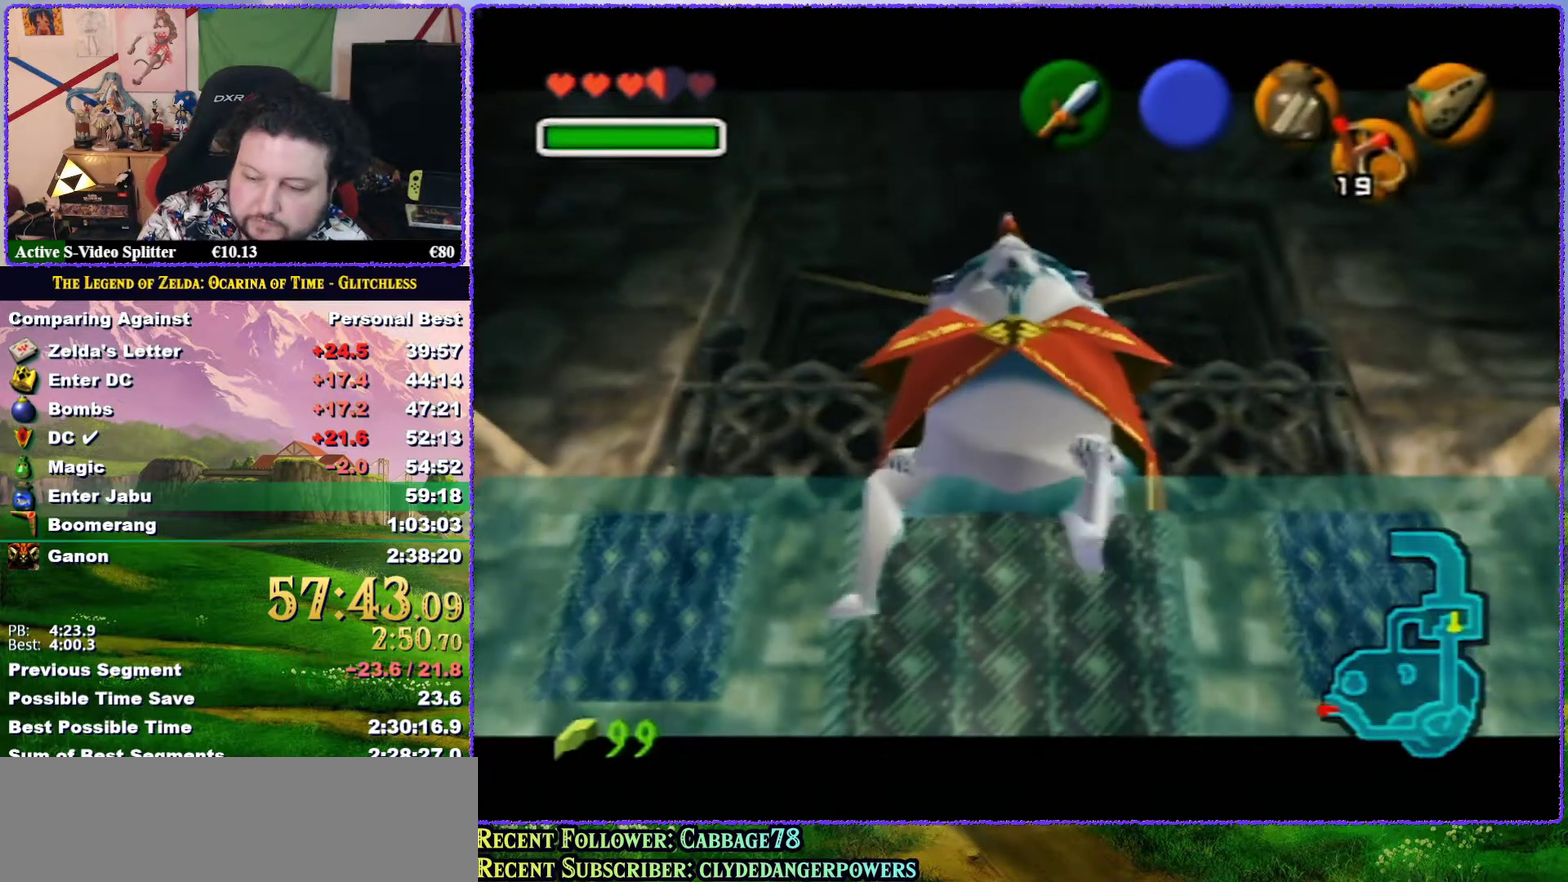
{"buttons": [], "left_stick": "center", "events": [[433, "A", "down"], [500, "A", "up"]]}
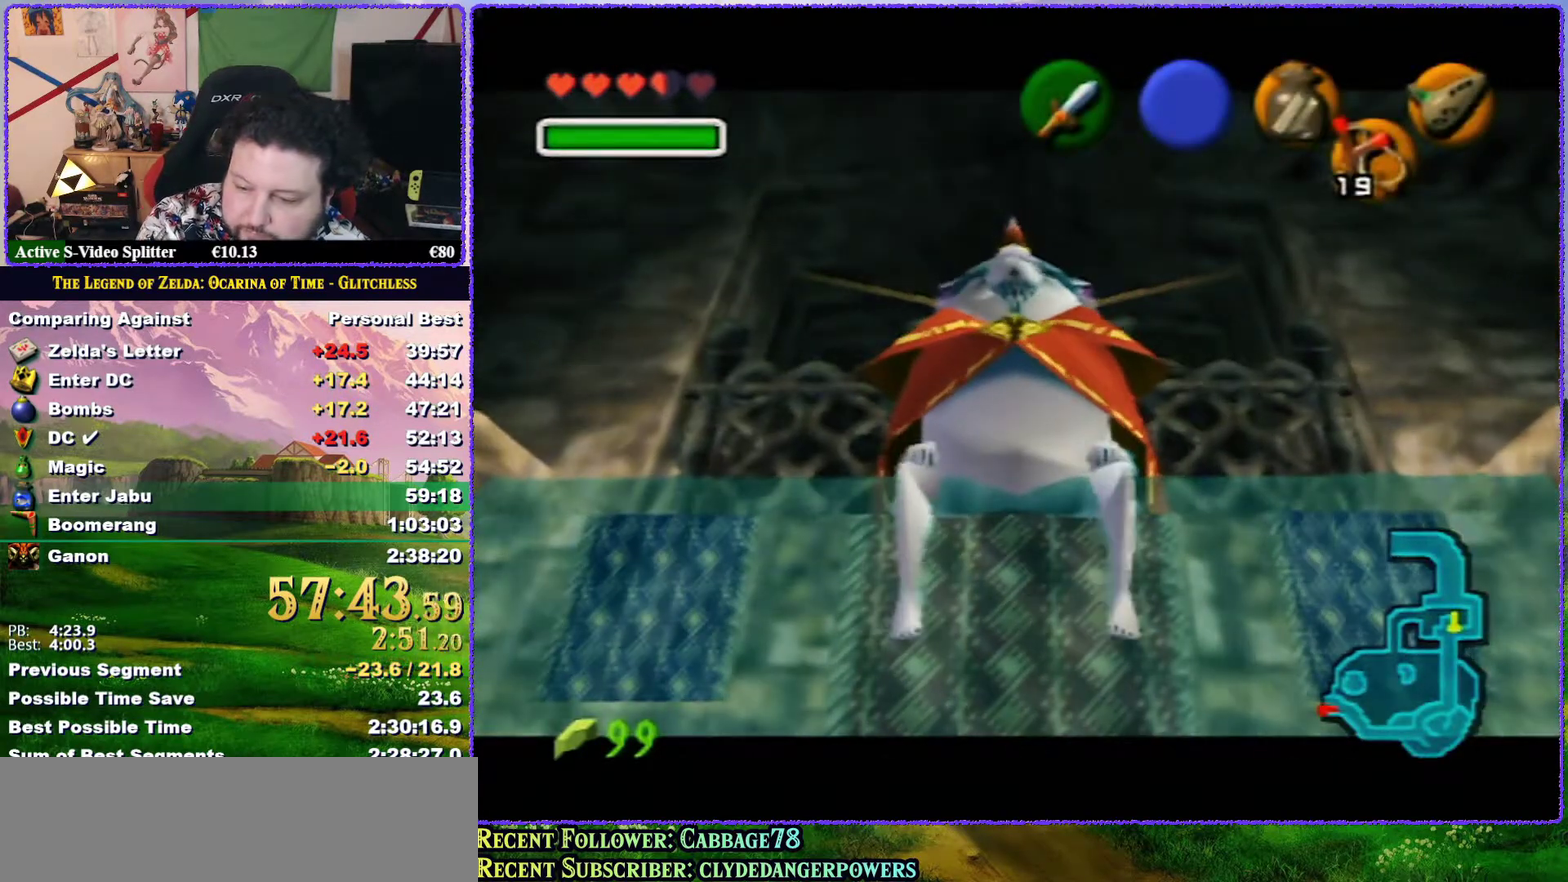
{"buttons": [], "left_stick": "center", "events": [[100, "A", "down"], [150, "A", "up"]]}
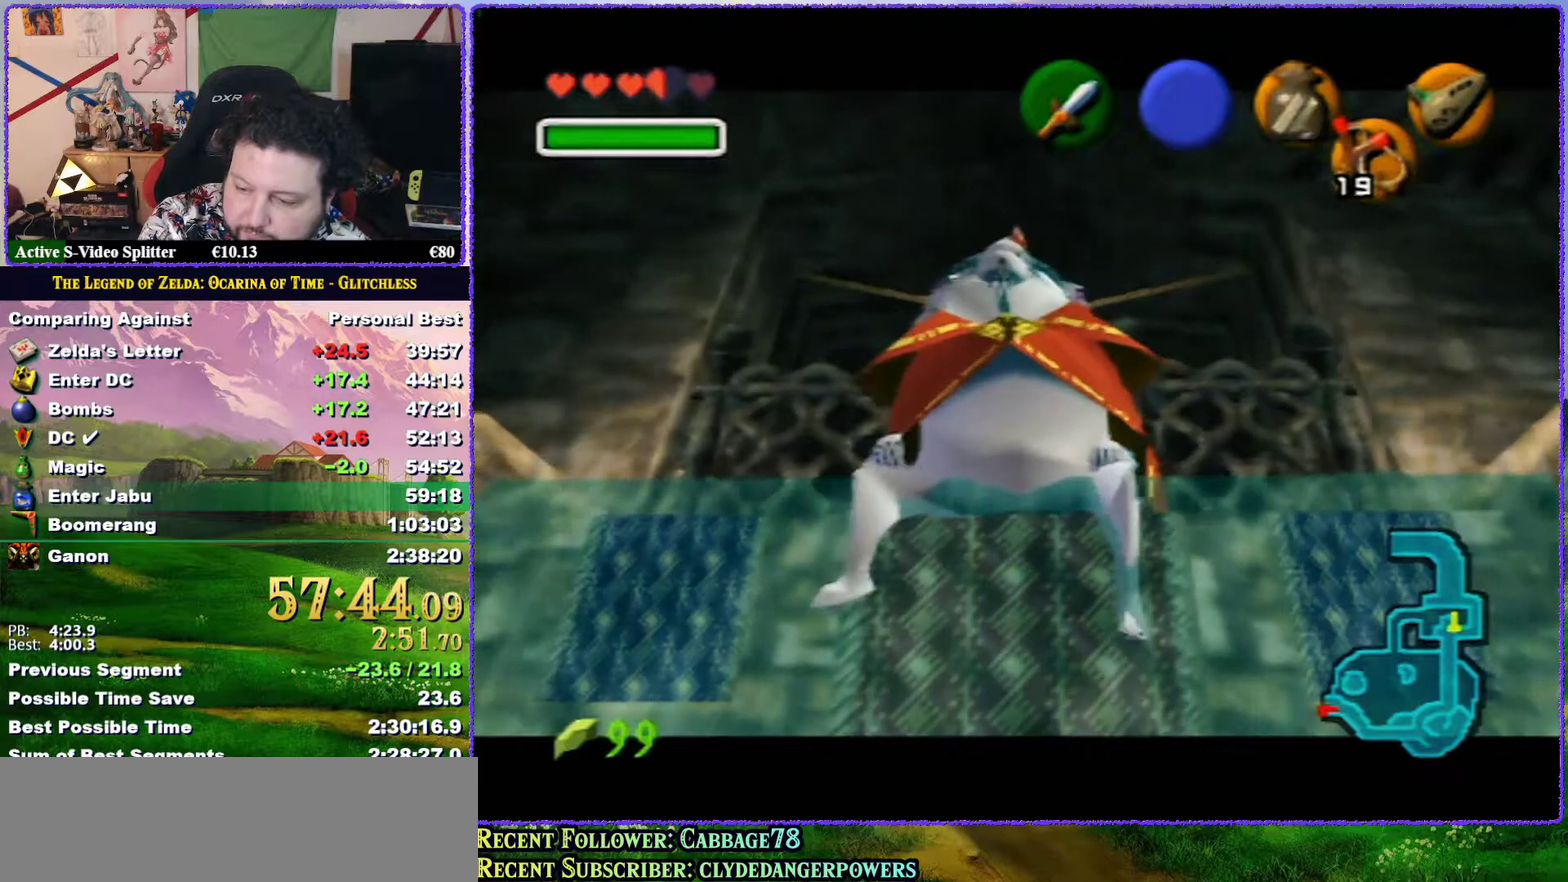
{"buttons": [], "left_stick": "center", "events": []}